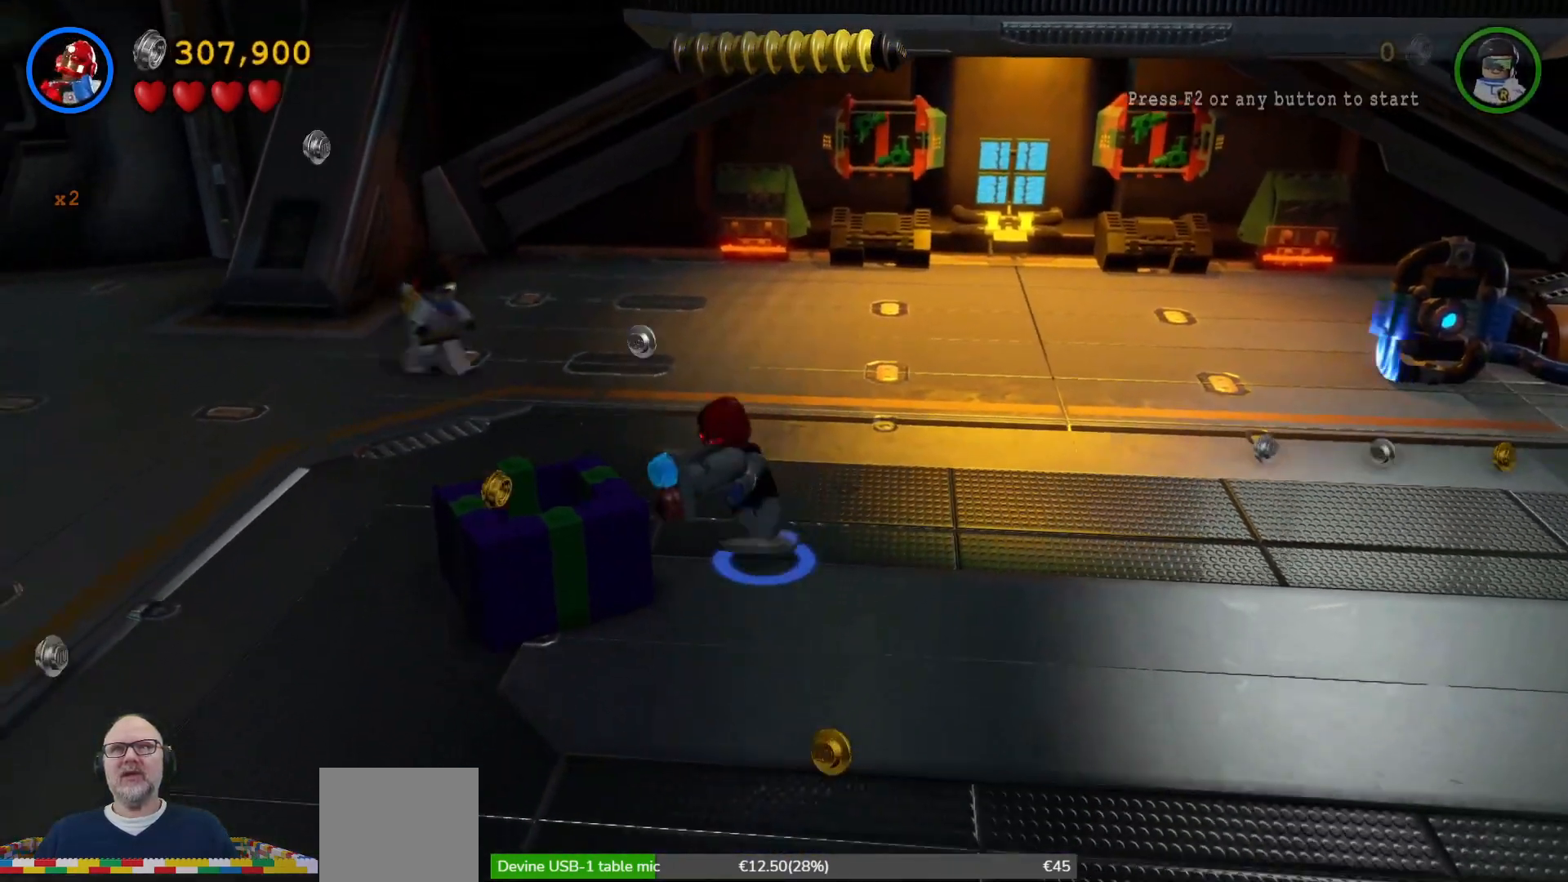
Gameplay with a controller (Xbox layout); each line is a JSON object with the inputs held at the frame after it (dt_ms = milliseconds from this image to that frame). "events" lists button and stick changes between this image and that frame as [ms after this image, input, new state], when the widget could be followed in between.
{"dt_ms": 500, "buttons": [], "left_stick": "center", "right_stick": "center", "events": [[33, "left_stick", "left"], [133, "X", "up"], [233, "X", "down"], [333, "X", "up"], [367, "left_stick", "center"], [400, "X", "down"], [500, "X", "up"]]}
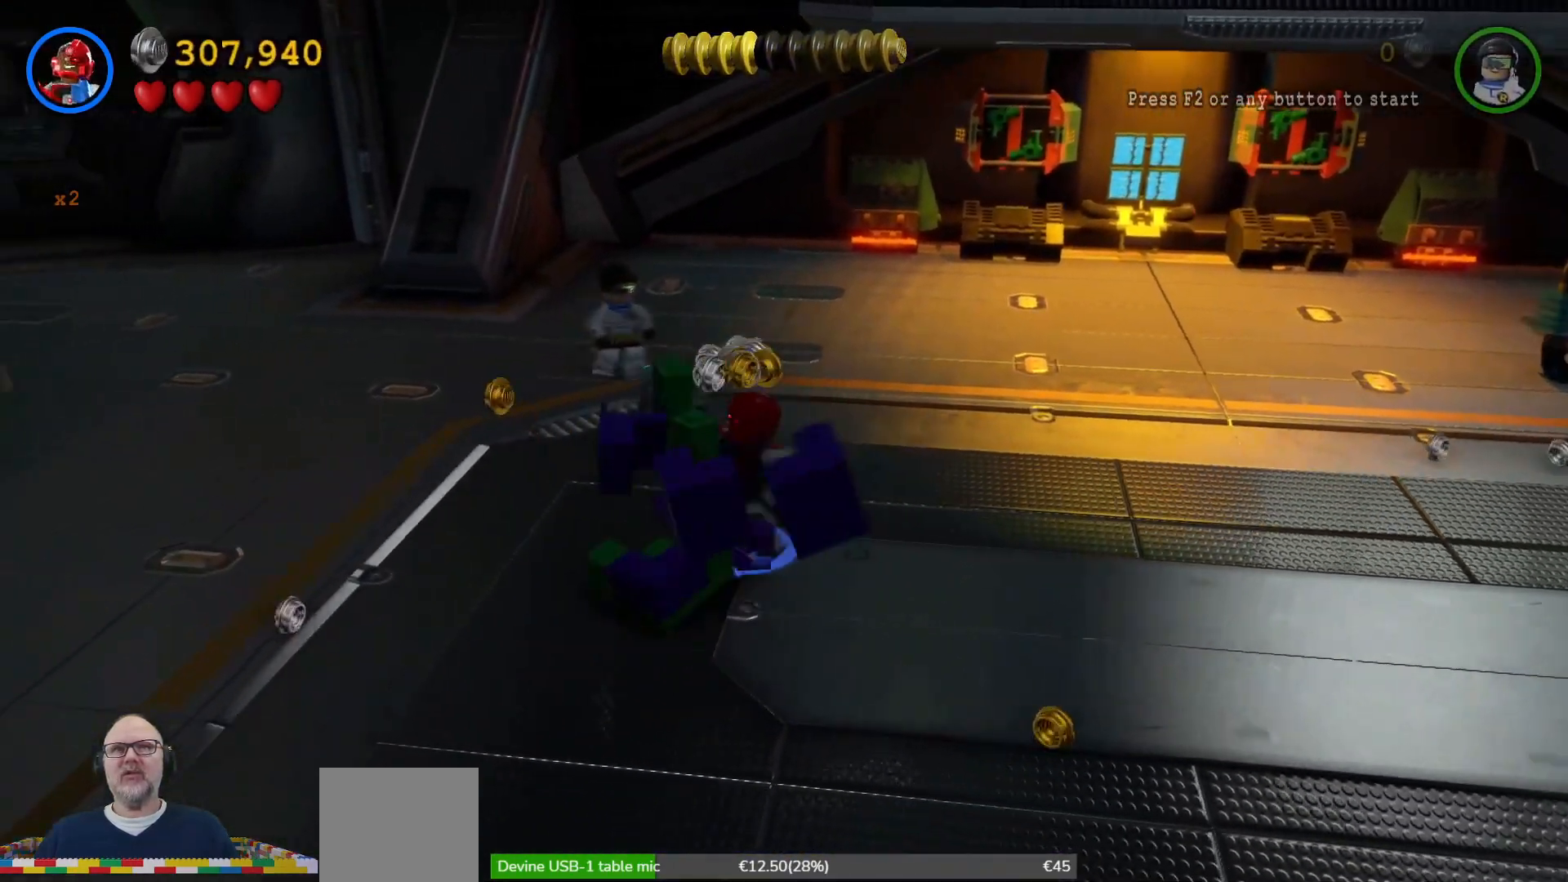
{"dt_ms": 500, "buttons": [], "left_stick": "center", "right_stick": "center", "events": [[133, "X", "down"], [200, "X", "up"]]}
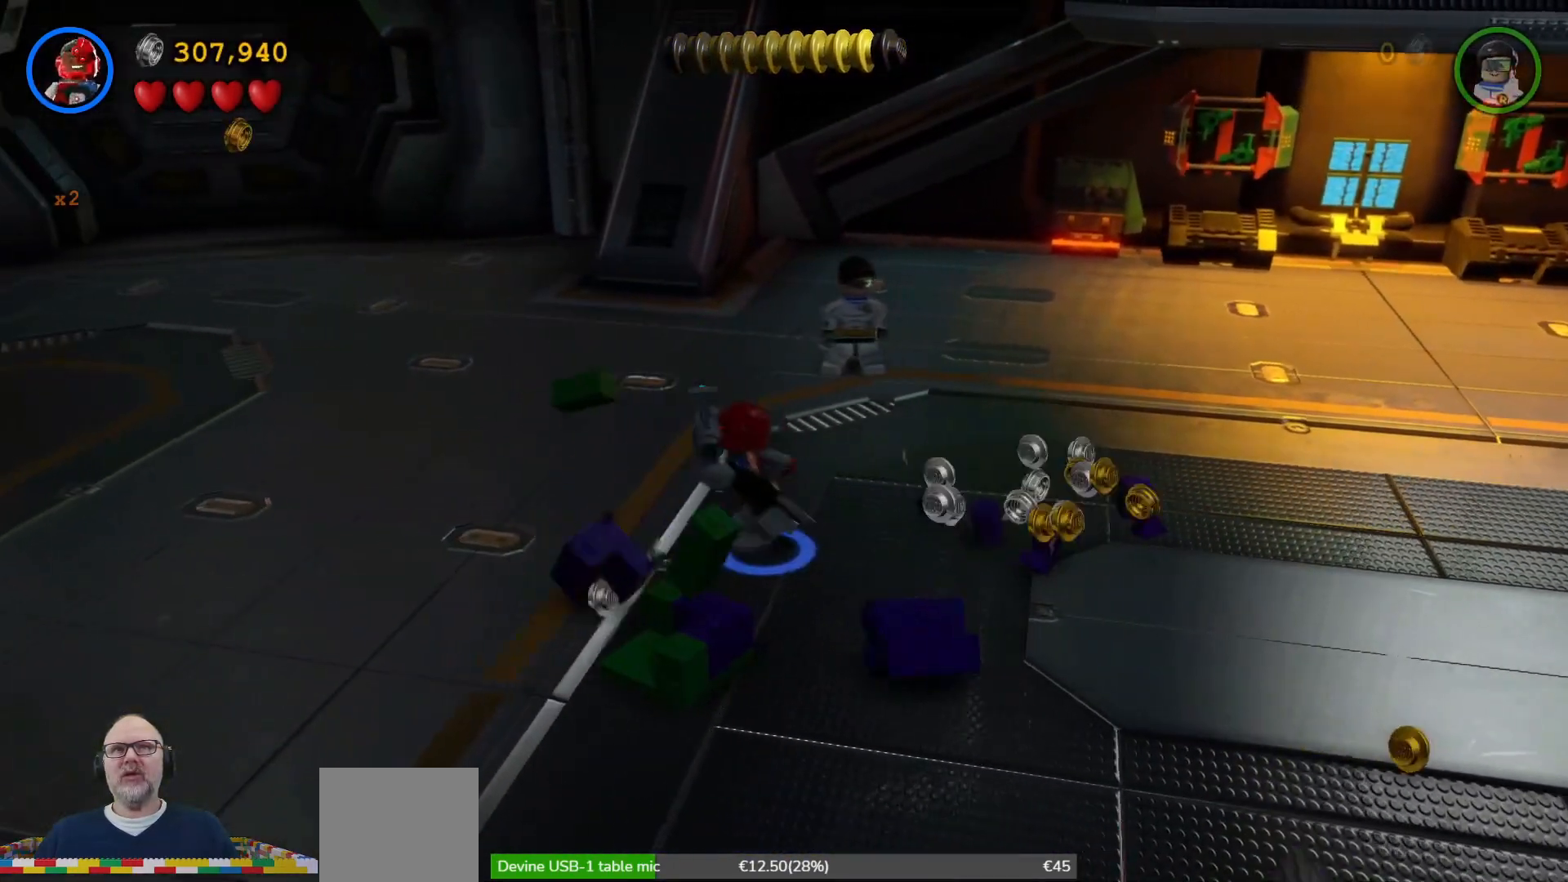
{"dt_ms": 500, "buttons": [], "left_stick": "down-left", "right_stick": "center", "events": [[133, "left_stick", "down"], [233, "left_stick", "down-left"]]}
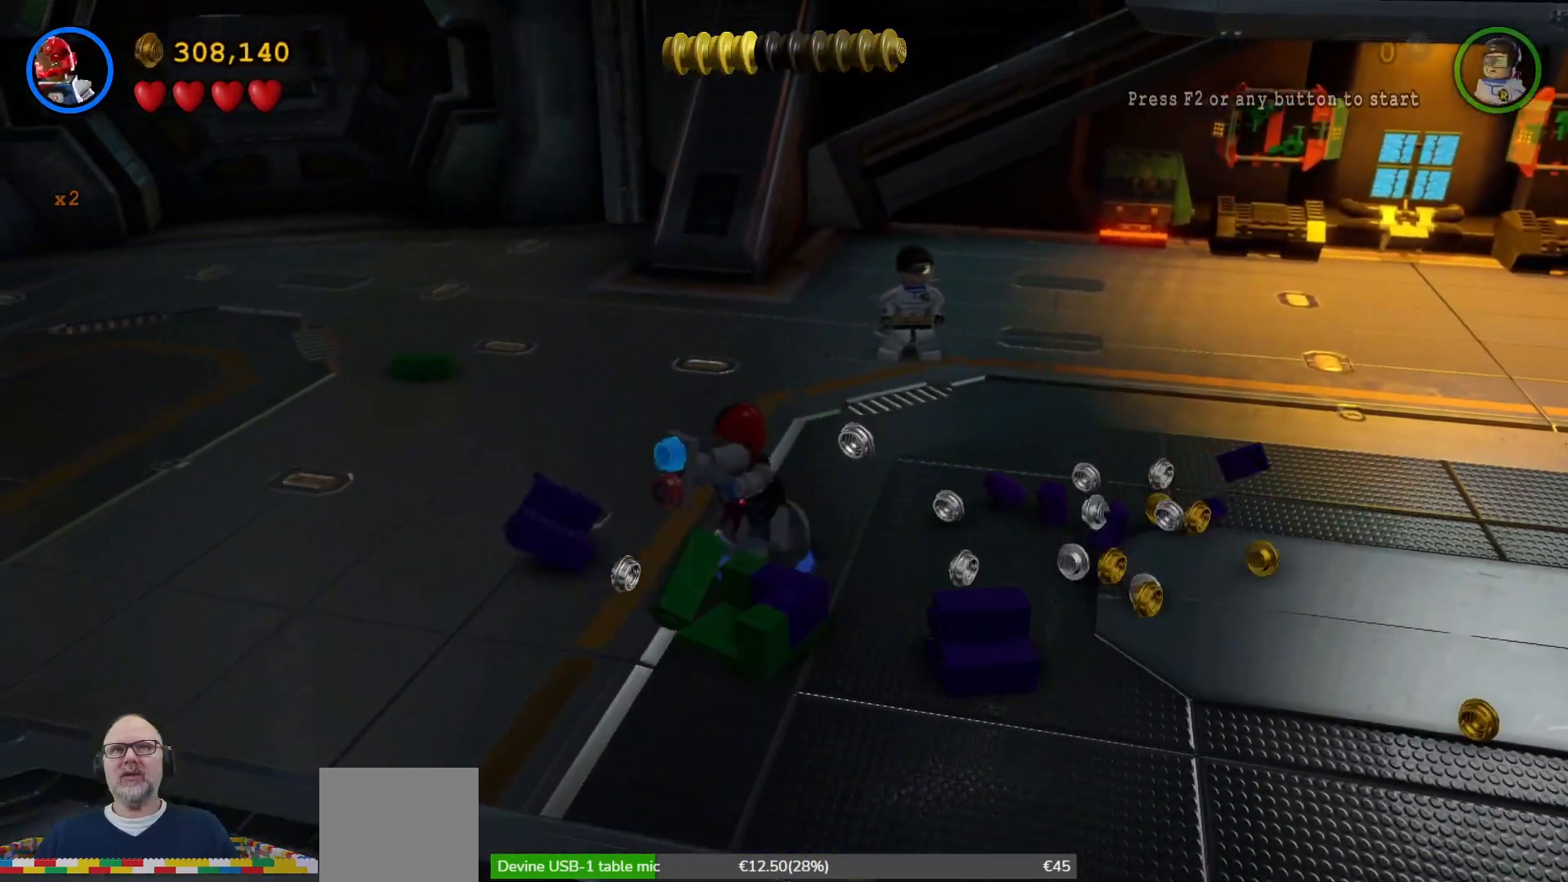
{"dt_ms": 500, "buttons": [], "left_stick": "right", "right_stick": "center", "events": [[100, "left_stick", "right"]]}
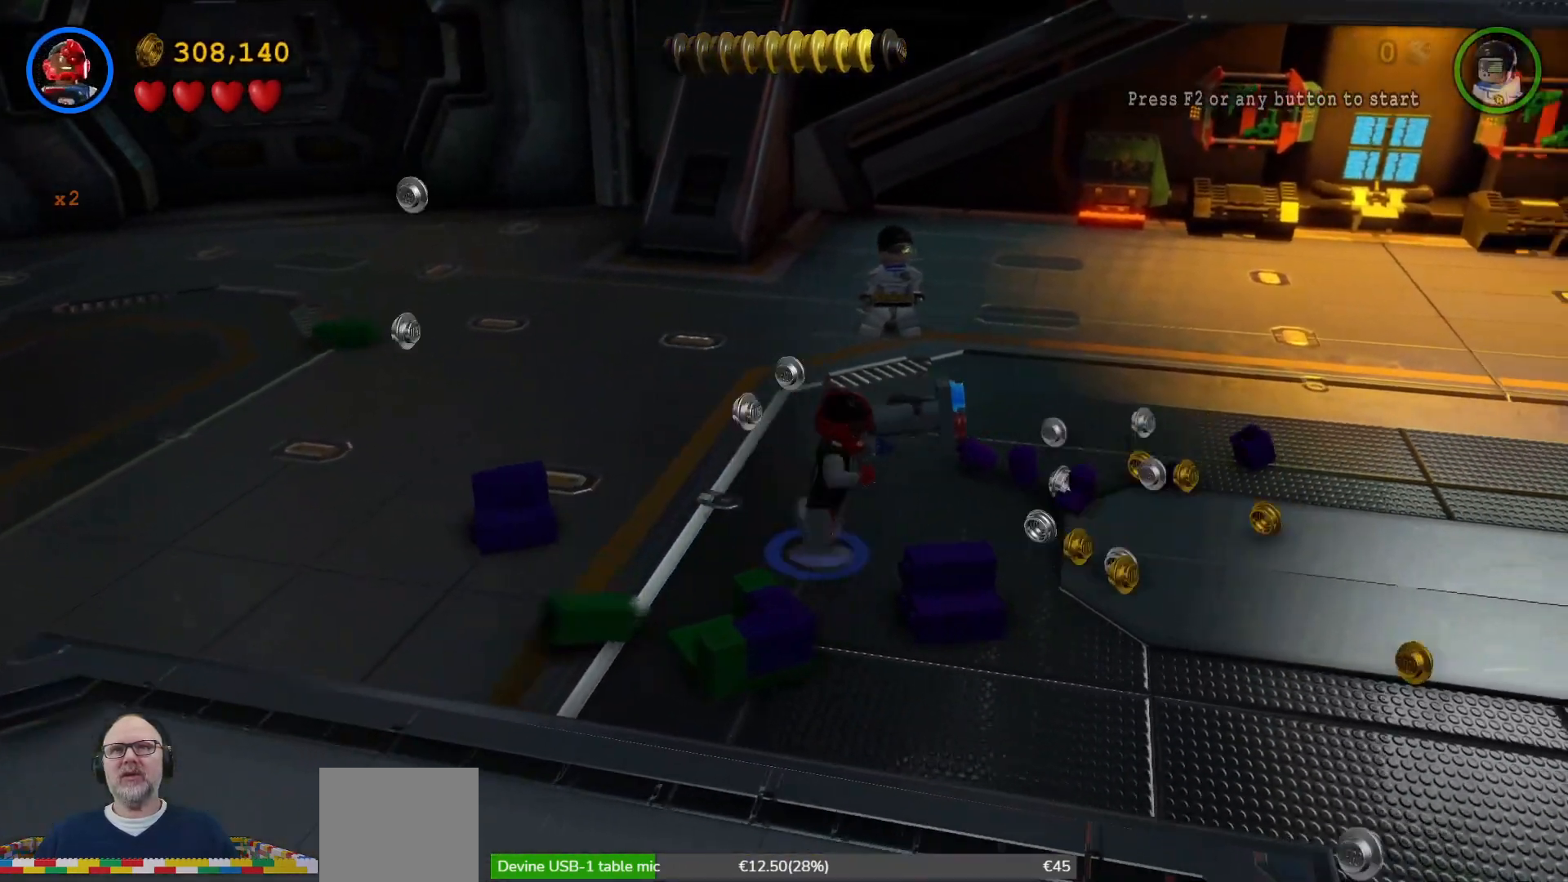
{"dt_ms": 500, "buttons": [], "left_stick": "up", "right_stick": "center", "events": [[167, "left_stick", "up-right"], [333, "left_stick", "up"]]}
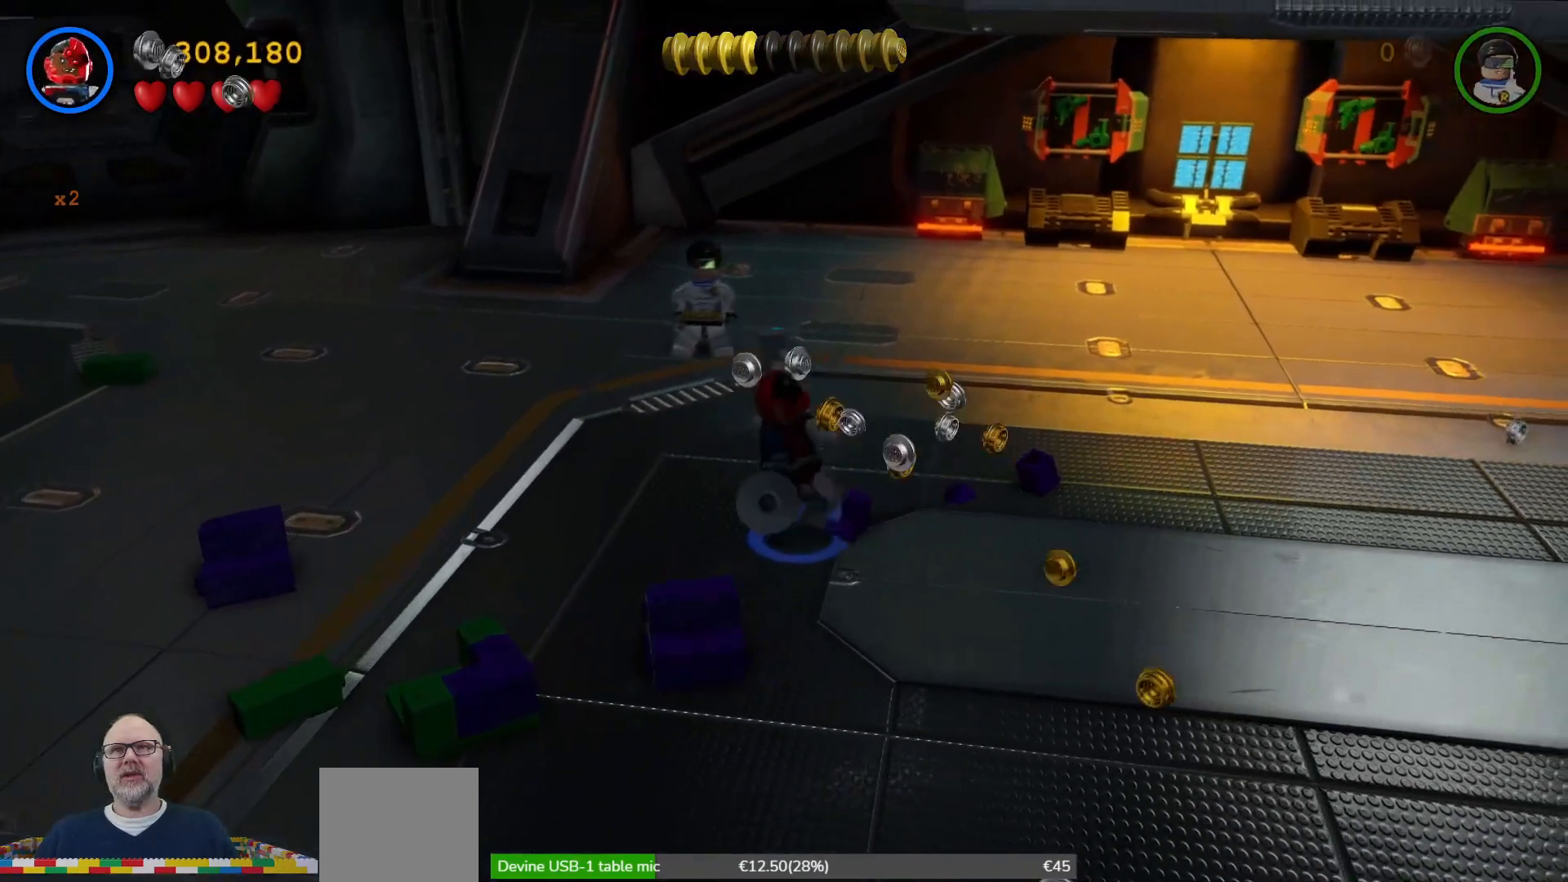
{"dt_ms": 500, "buttons": [], "left_stick": "down", "right_stick": "center", "events": [[100, "left_stick", "up-right"], [200, "left_stick", "right"], [300, "left_stick", "down-right"], [500, "left_stick", "down"]]}
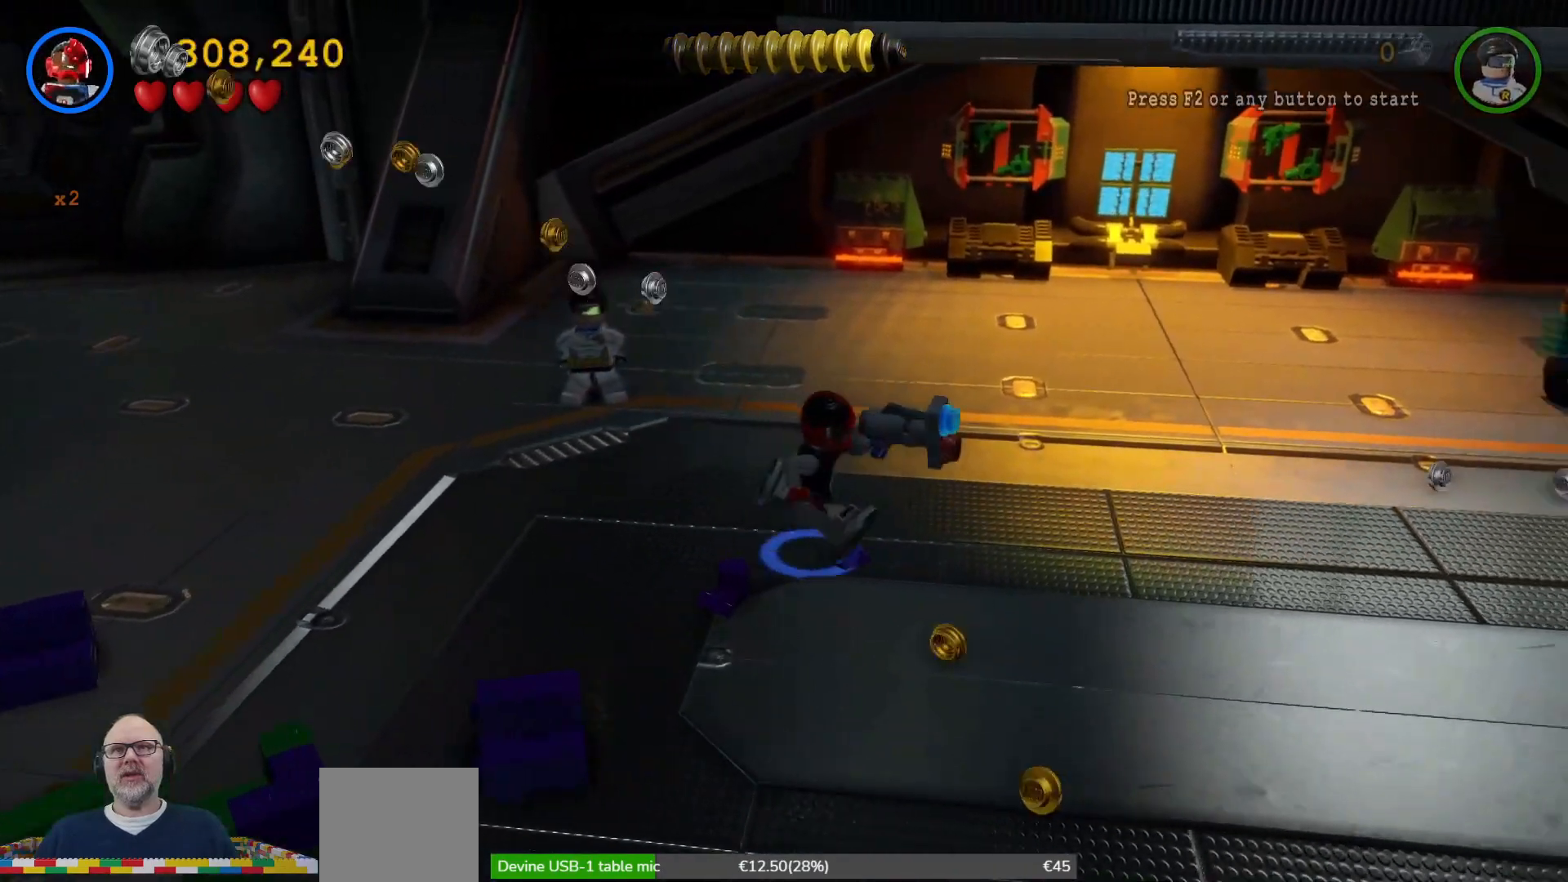
{"dt_ms": 500, "buttons": [], "left_stick": "down", "right_stick": "center", "events": []}
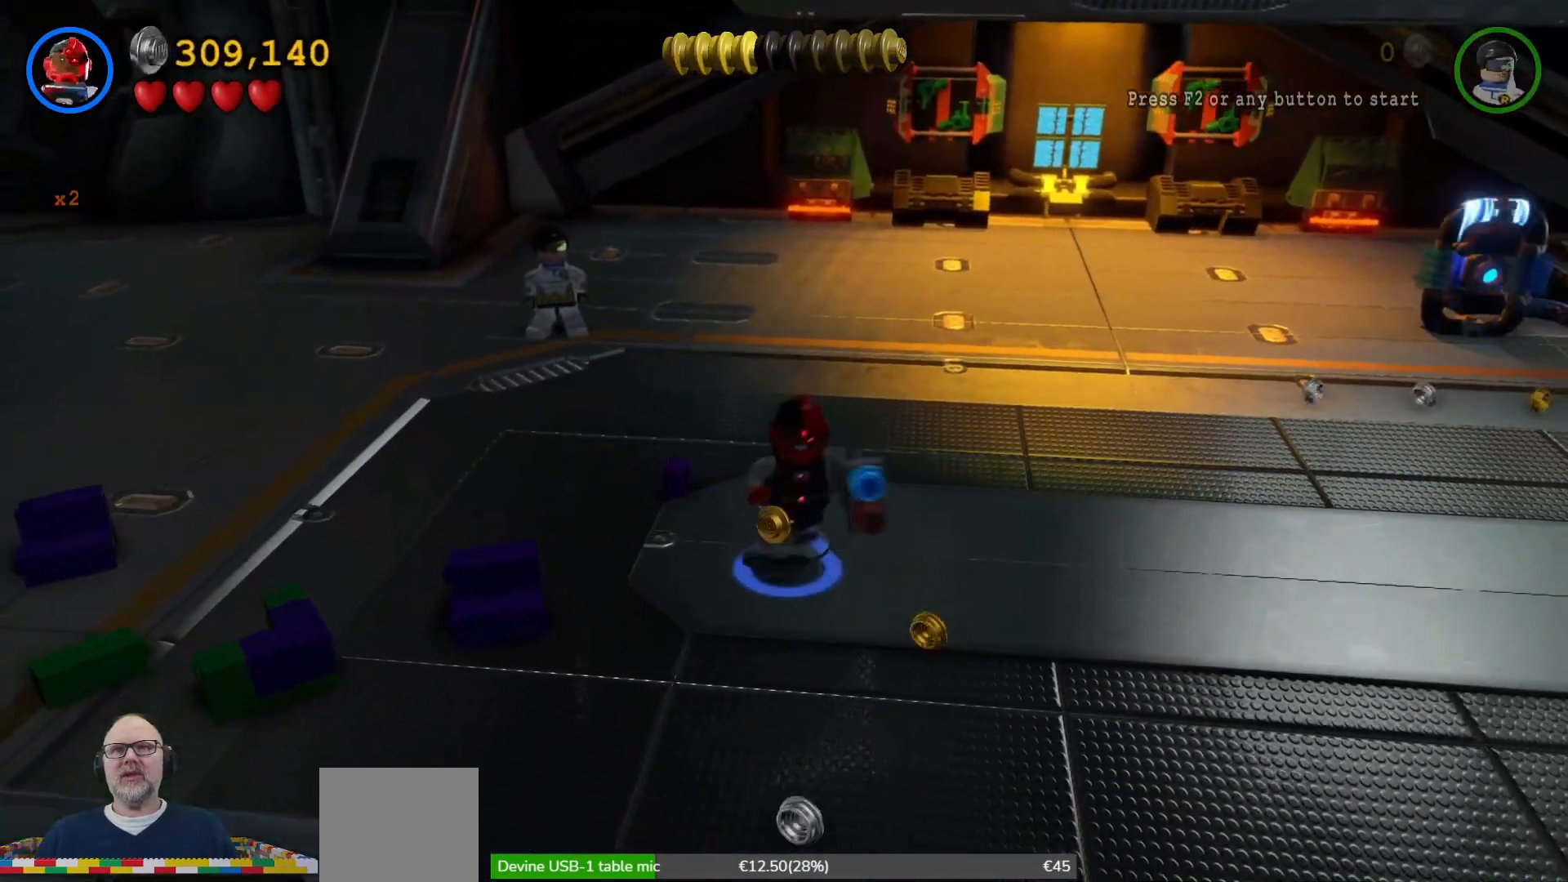
{"dt_ms": 500, "buttons": [], "left_stick": "down-left", "right_stick": "center", "events": [[333, "left_stick", "down-left"]]}
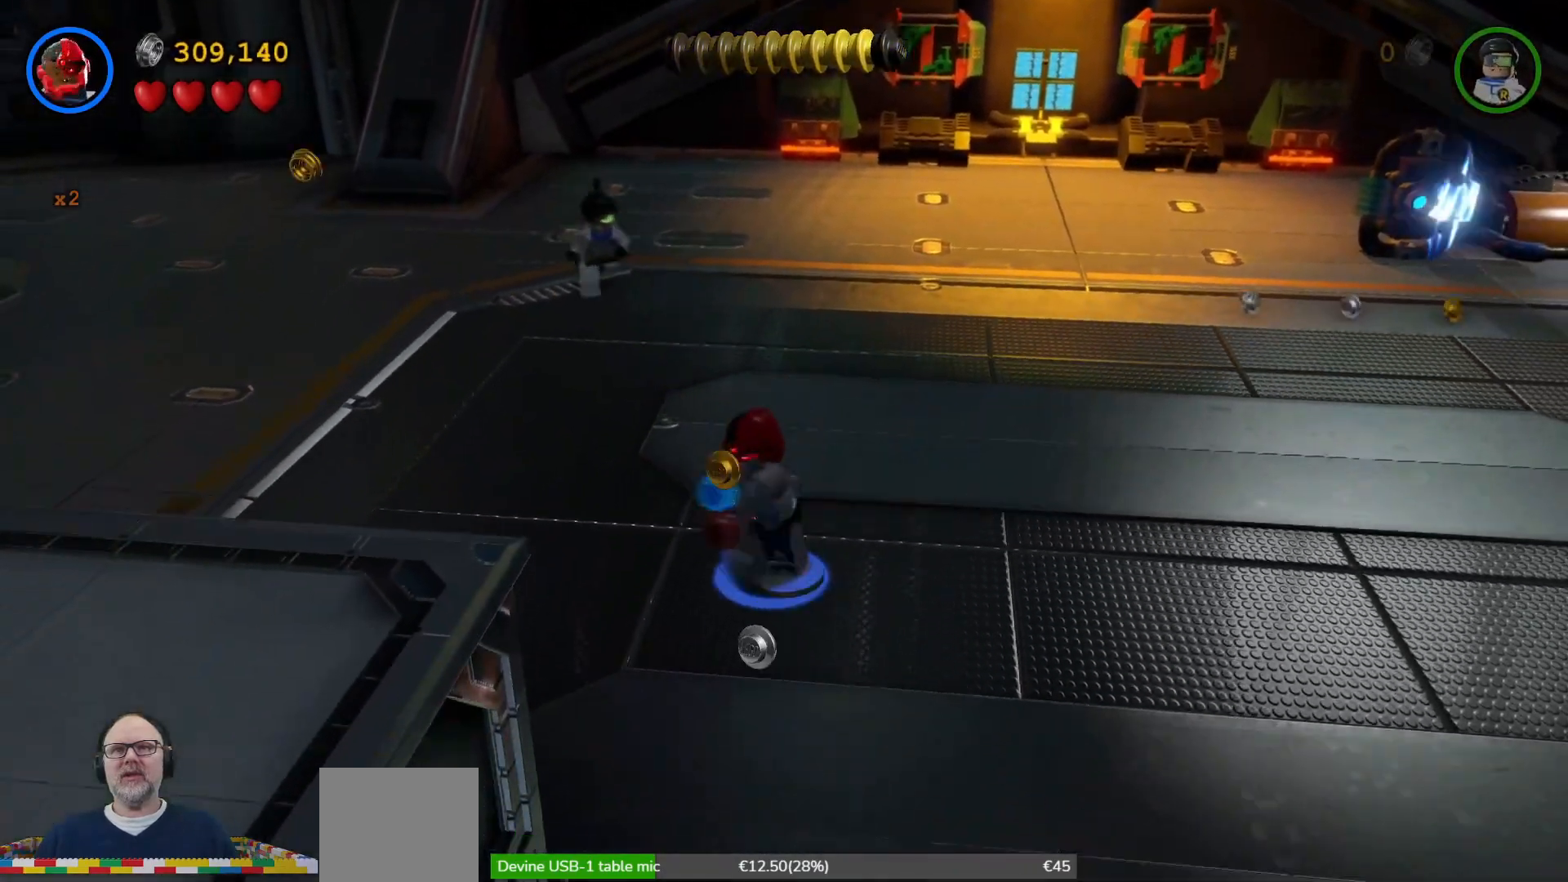
{"dt_ms": 500, "buttons": [], "left_stick": "left", "right_stick": "center", "events": [[167, "left_stick", "left"]]}
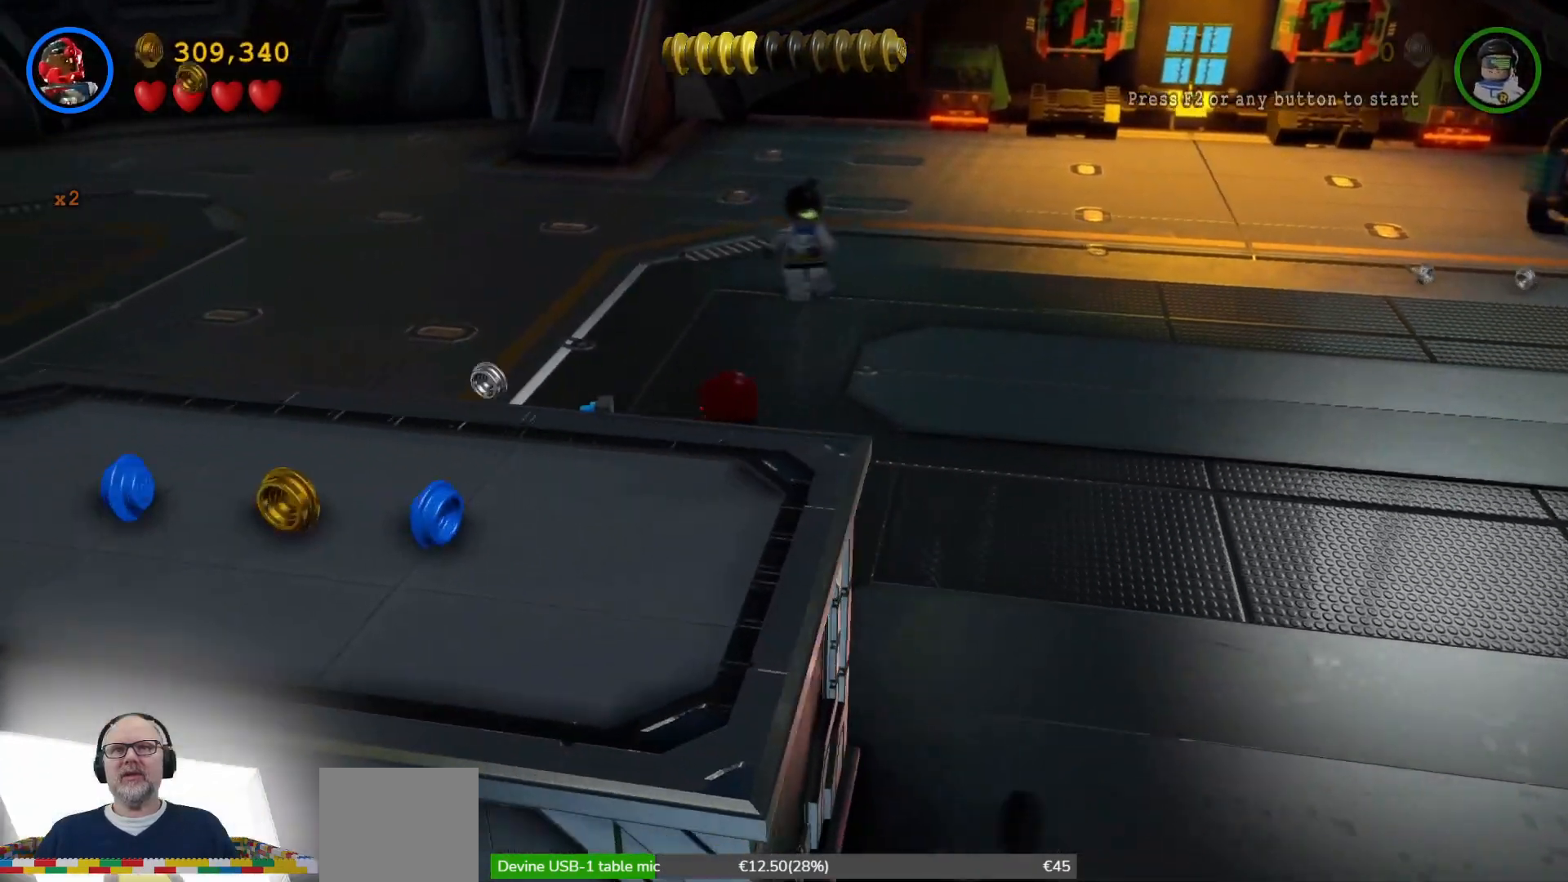
{"dt_ms": 500, "buttons": [], "left_stick": "left", "right_stick": "center"}
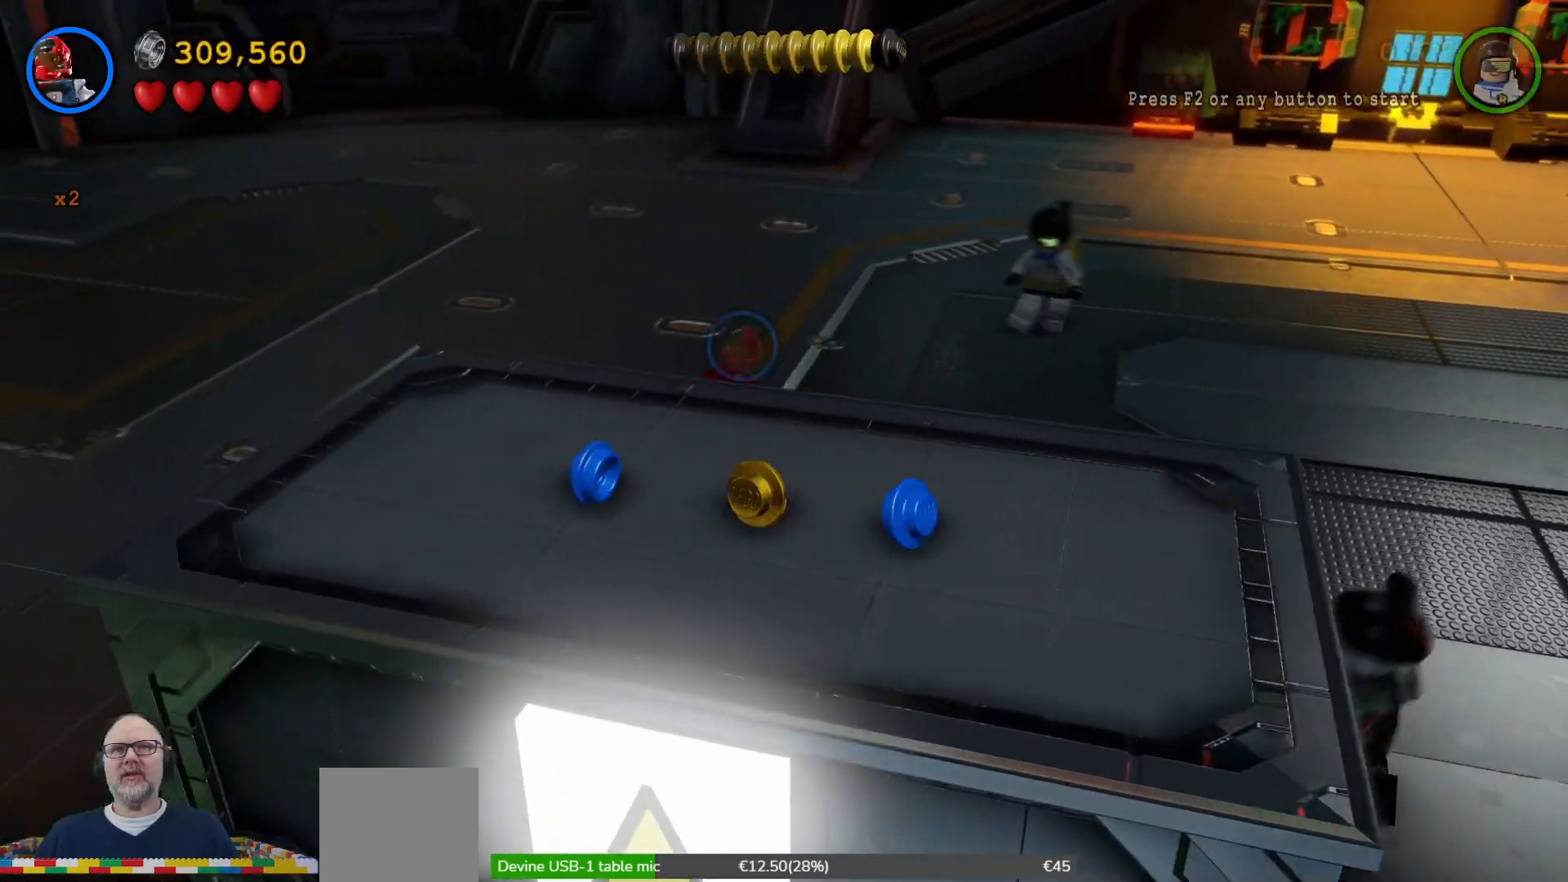
{"dt_ms": 500, "buttons": [], "left_stick": "down-right", "right_stick": "center", "events": [[33, "left_stick", "down-left"], [167, "left_stick", "down"], [300, "left_stick", "down-right"]]}
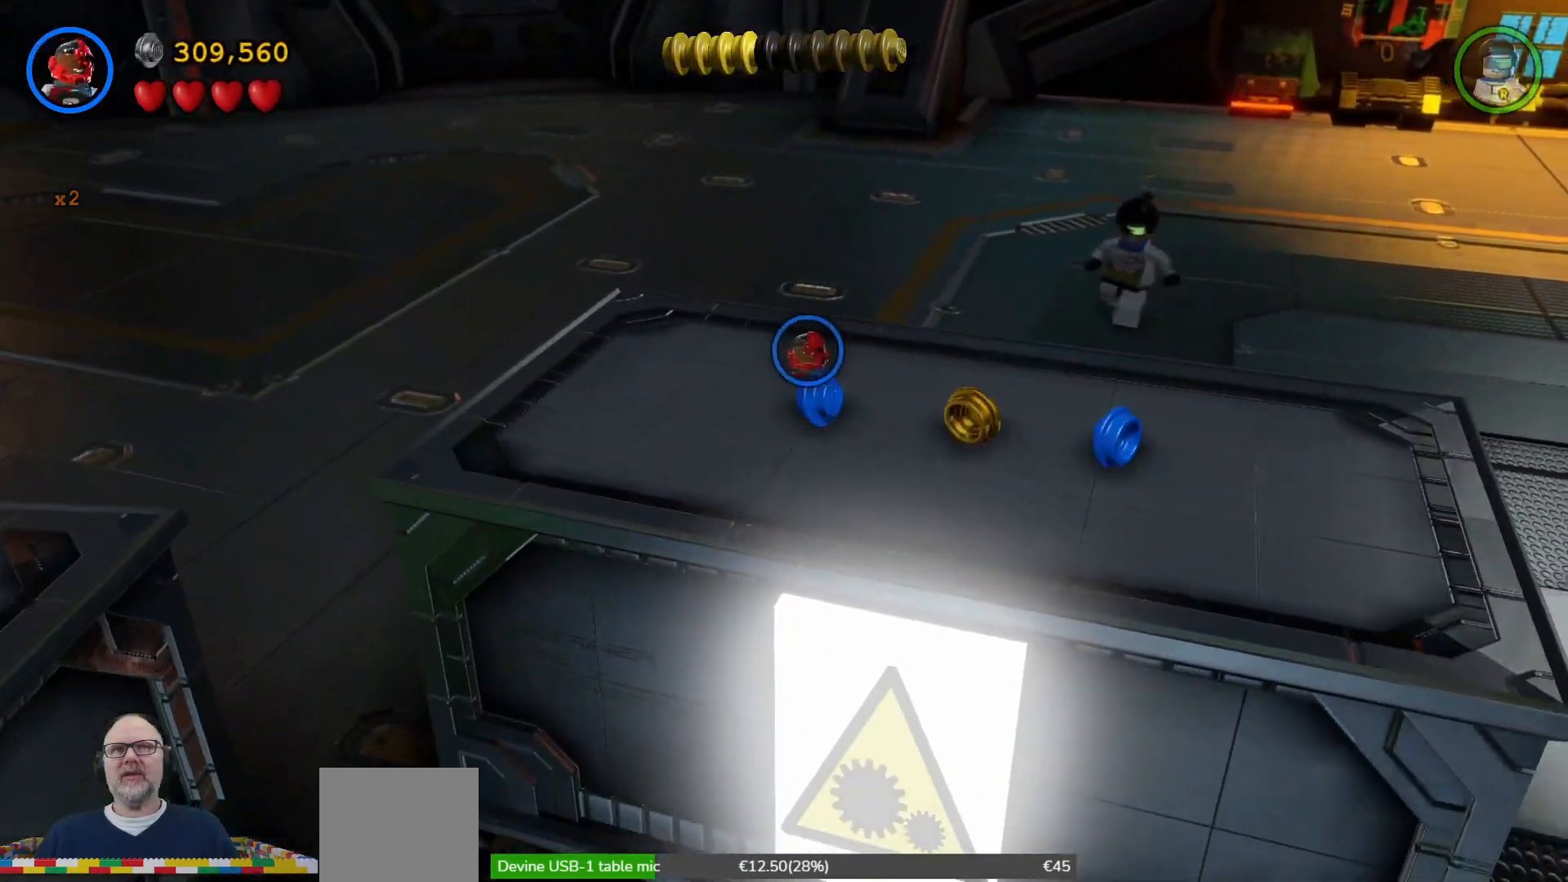
{"dt_ms": 1000, "buttons": [], "left_stick": "down-right", "right_stick": "center"}
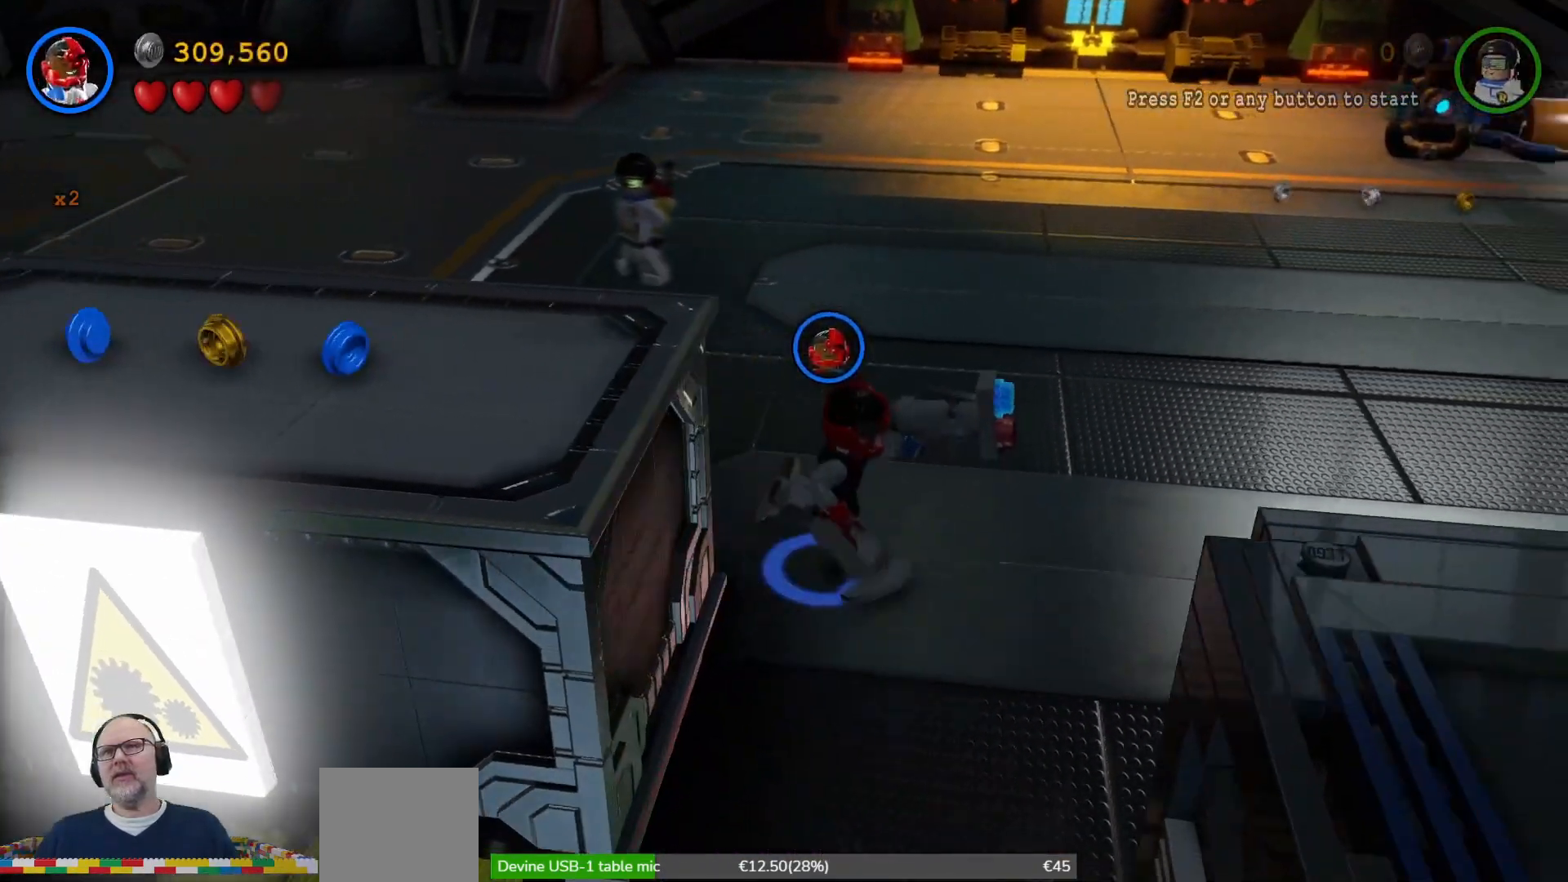
{"dt_ms": 500, "buttons": [], "left_stick": "right", "right_stick": "center", "events": [[467, "left_stick", "right"]]}
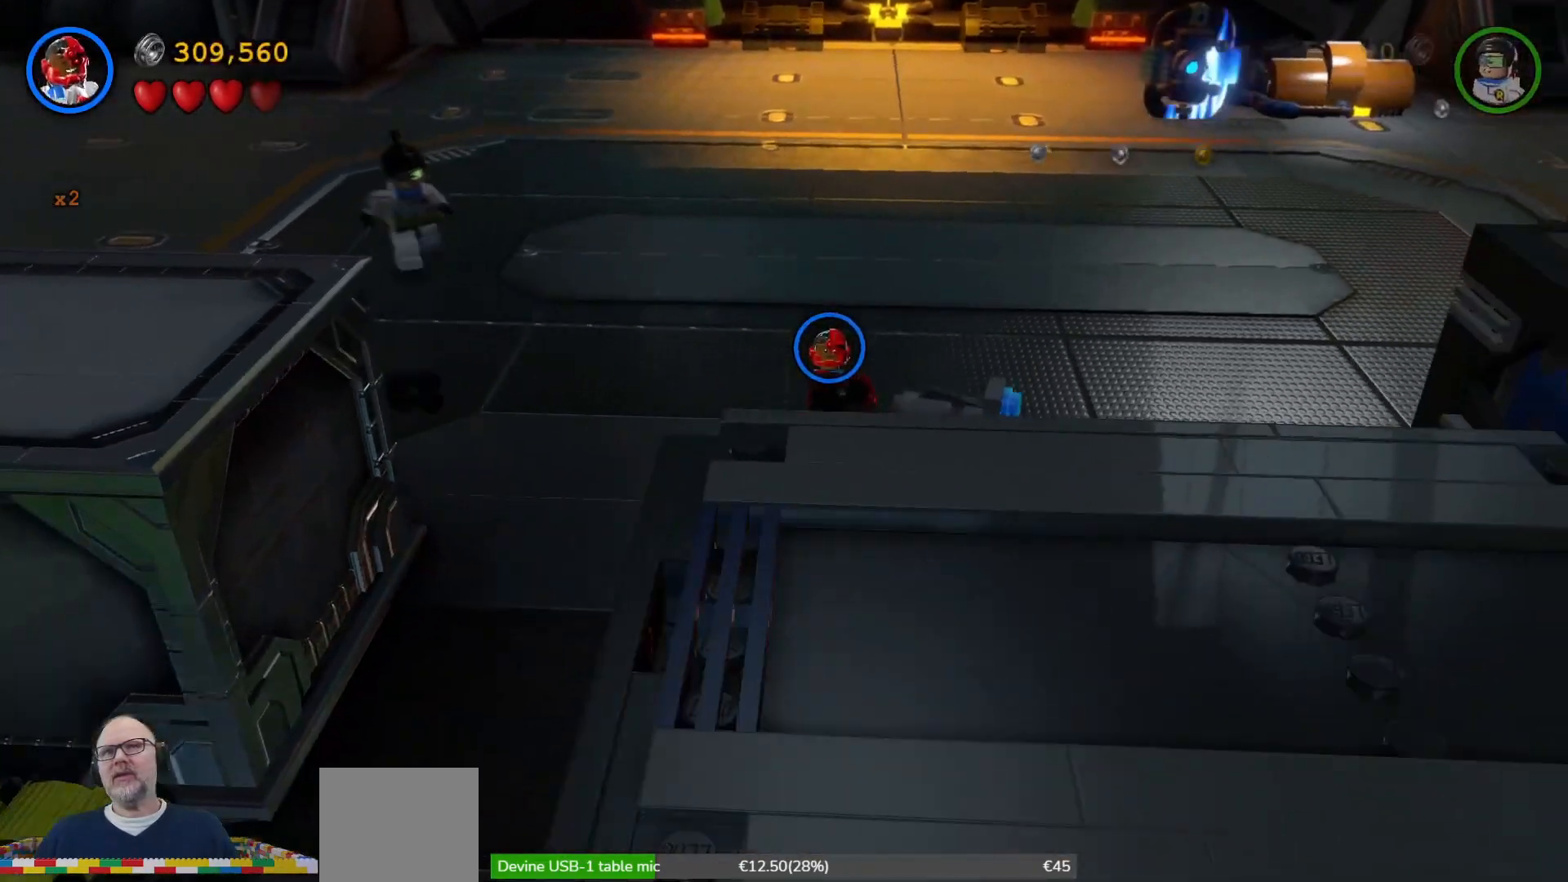
{"dt_ms": 500, "buttons": [], "left_stick": "down-left", "right_stick": "center", "events": [[167, "left_stick", "up"], [467, "left_stick", "down-left"]]}
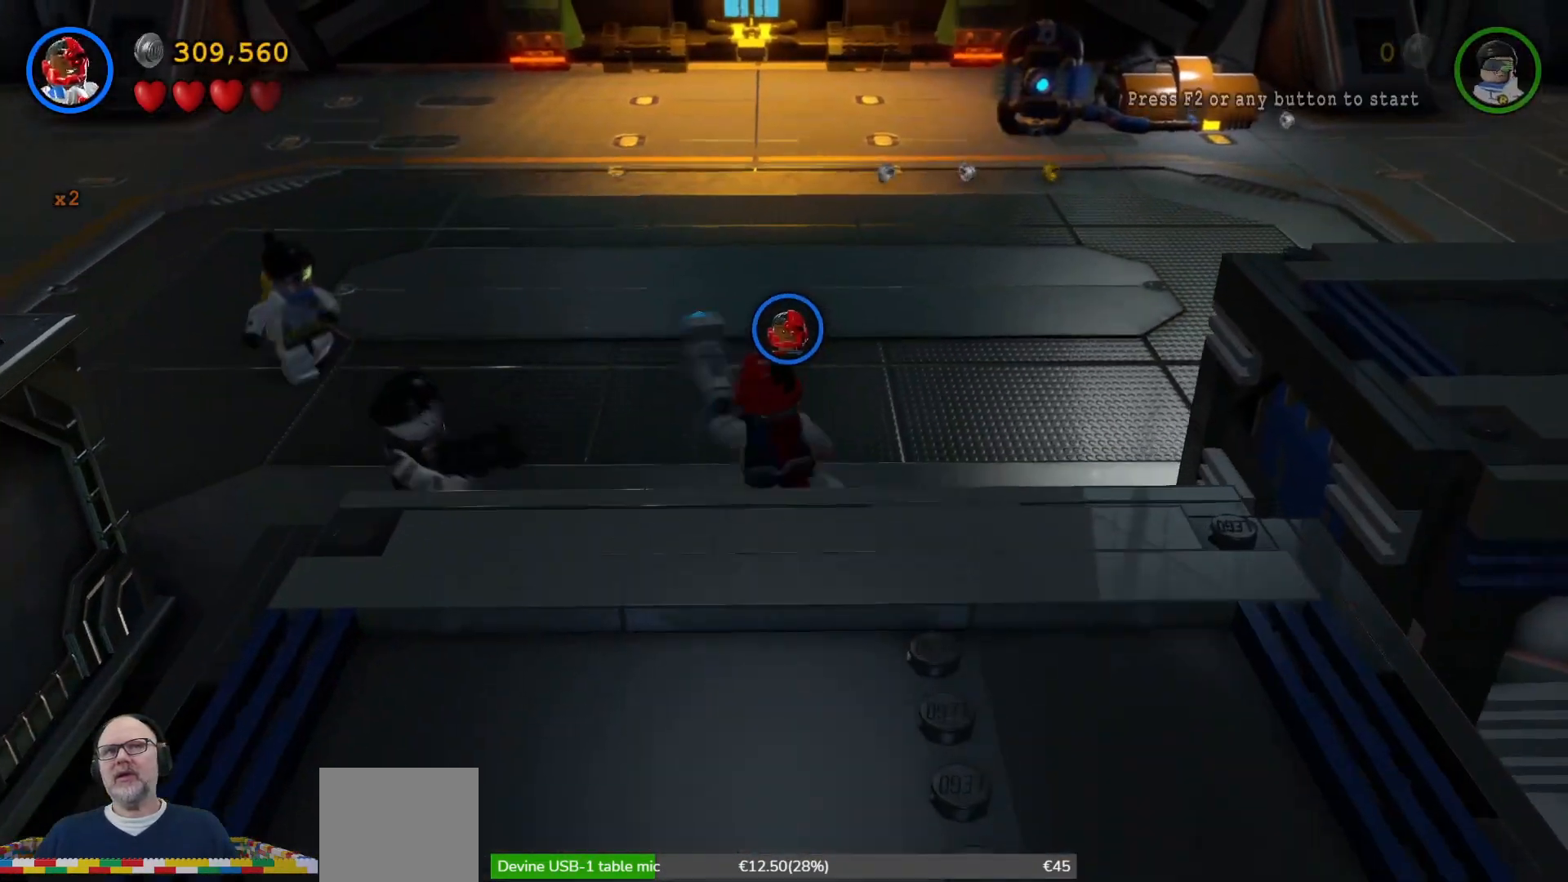
{"dt_ms": 500, "buttons": ["X"], "left_stick": "center", "right_stick": "center", "events": [[200, "X", "down"], [333, "X", "up"], [367, "X", "down"], [367, "left_stick", "center"]]}
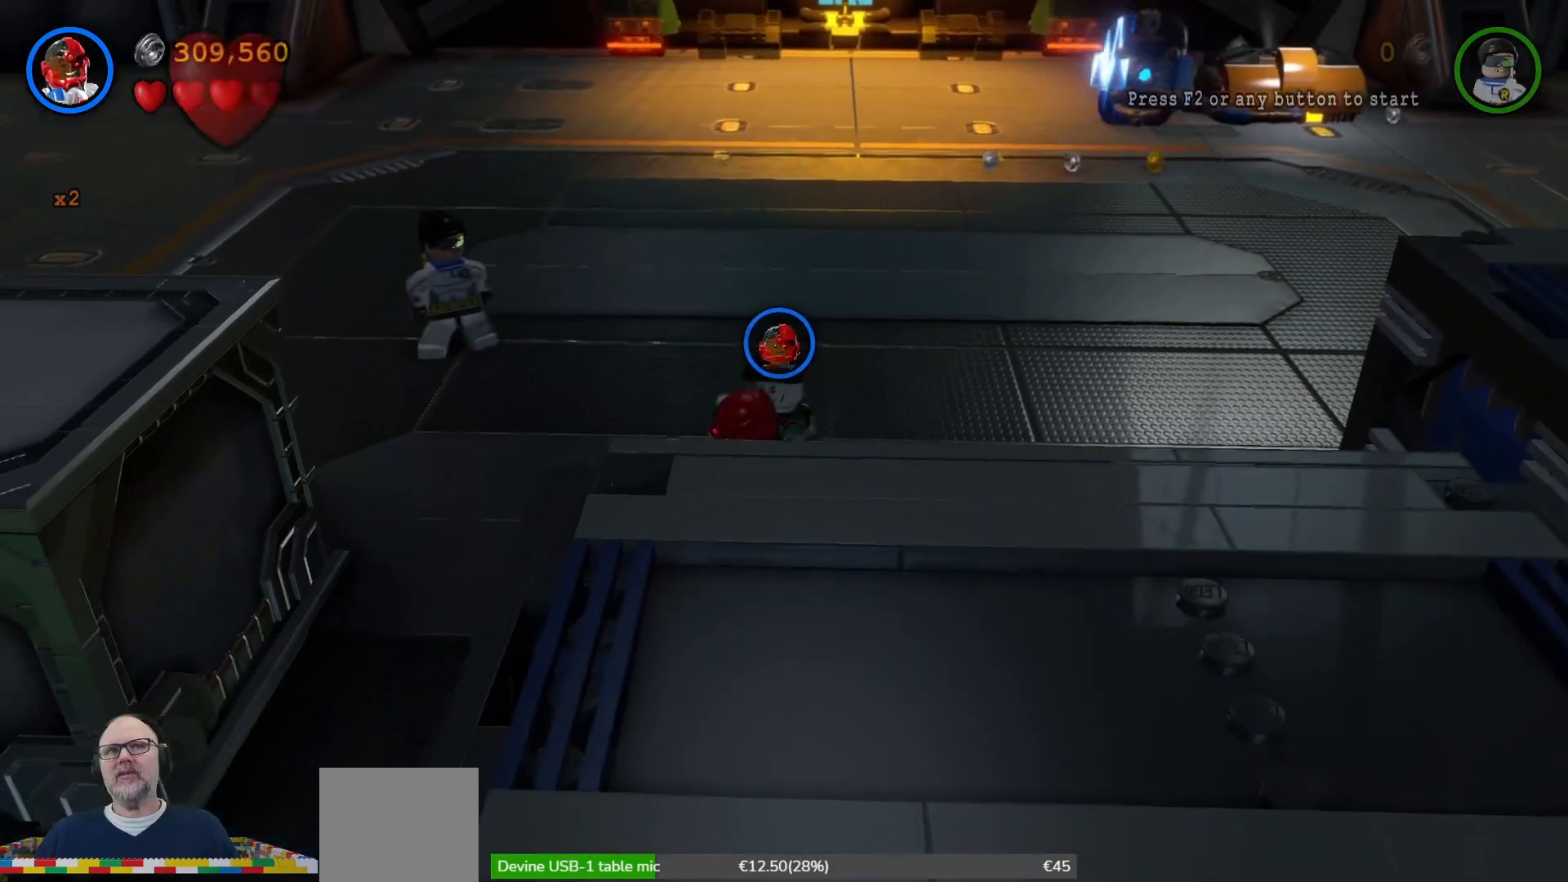
{"dt_ms": 500, "buttons": [], "left_stick": "center", "right_stick": "center", "events": [[100, "X", "up"]]}
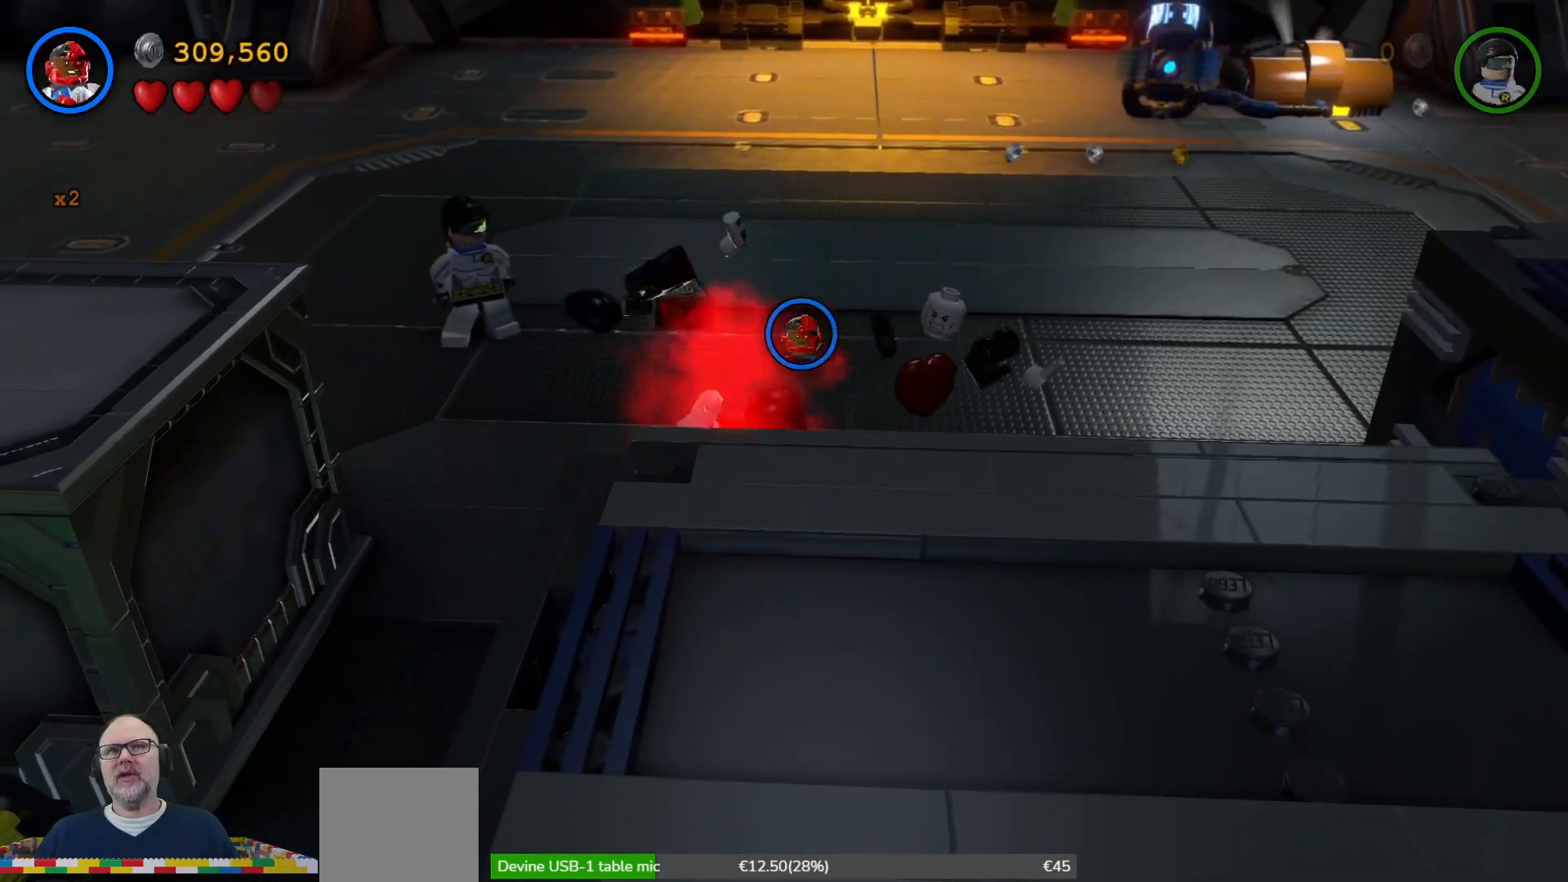
{"dt_ms": 500, "buttons": [], "left_stick": "up-right", "right_stick": "center", "events": [[167, "left_stick", "right"], [467, "left_stick", "up-right"]]}
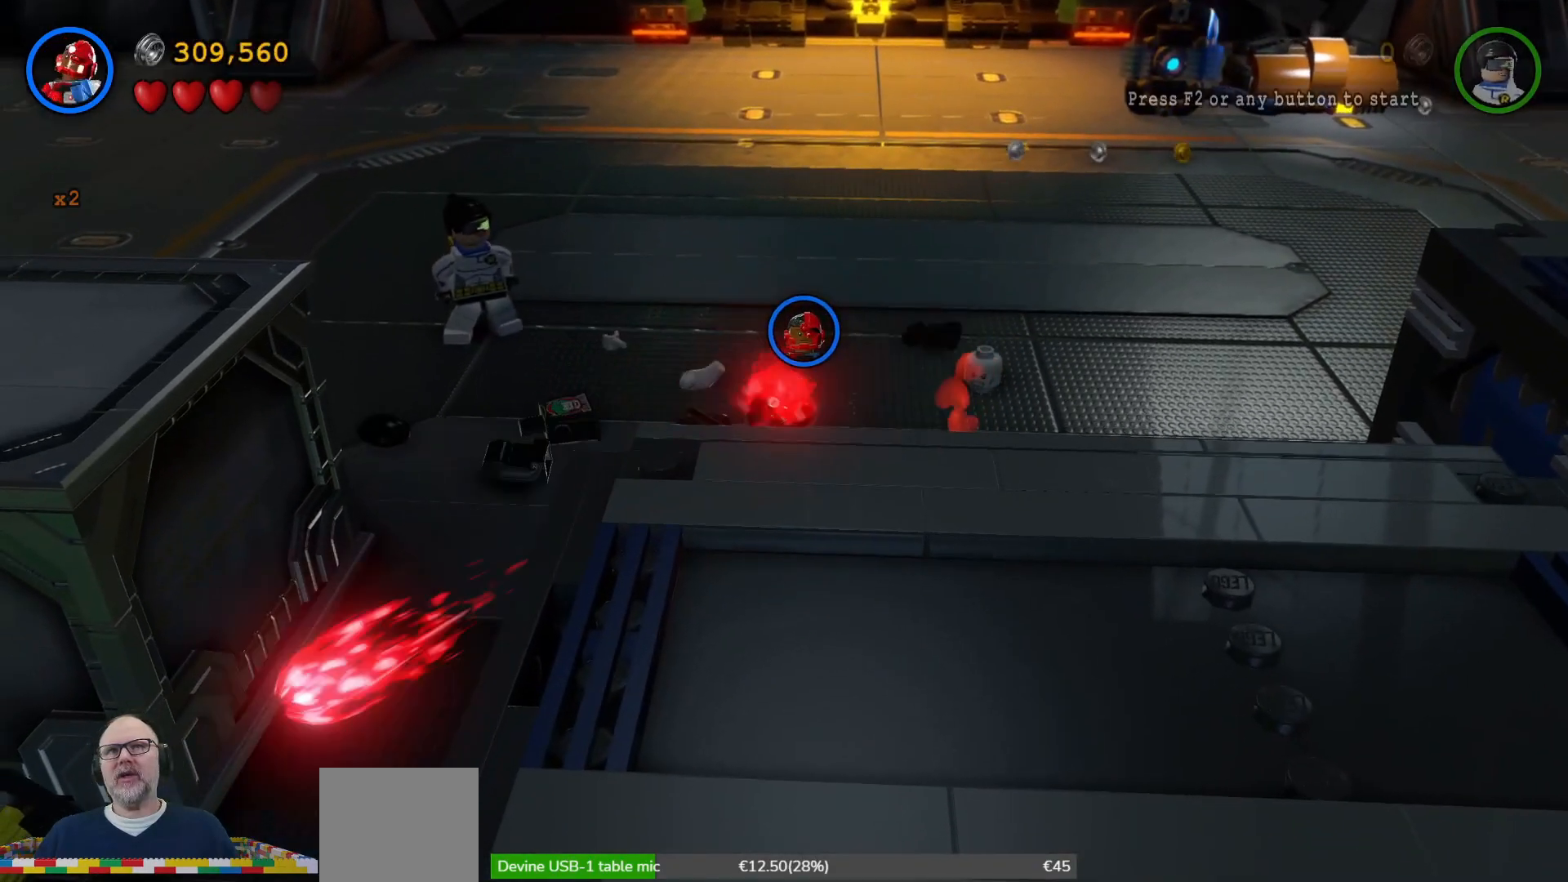
{"dt_ms": 500, "buttons": [], "left_stick": "up", "right_stick": "center", "events": [[433, "left_stick", "up"]]}
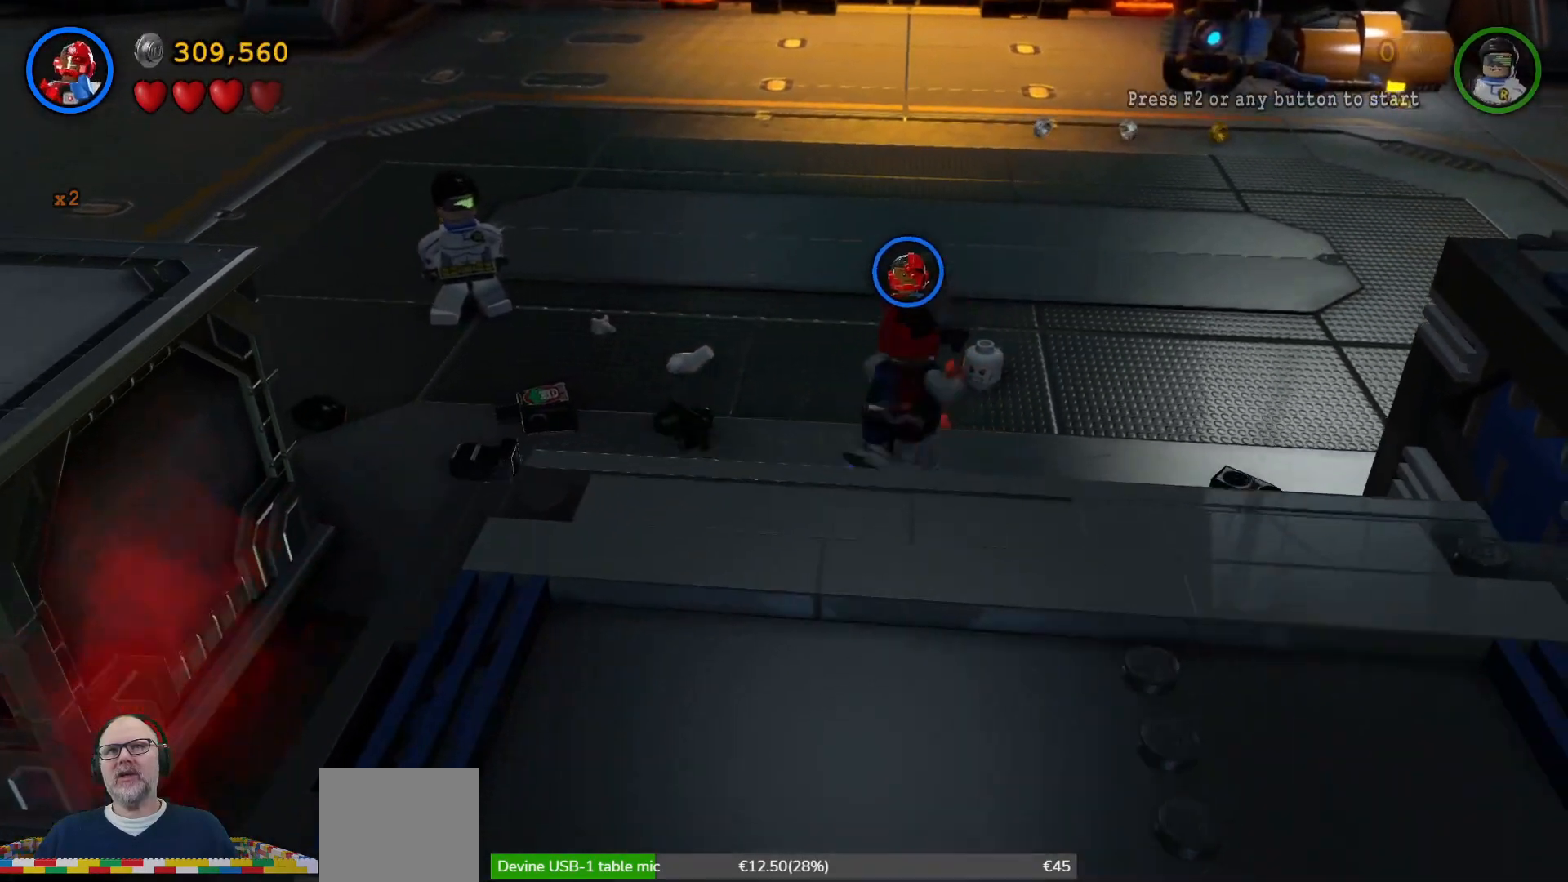
{"dt_ms": 500, "buttons": [], "left_stick": "down-right", "right_stick": "center", "events": [[233, "left_stick", "right"], [400, "left_stick", "down-right"]]}
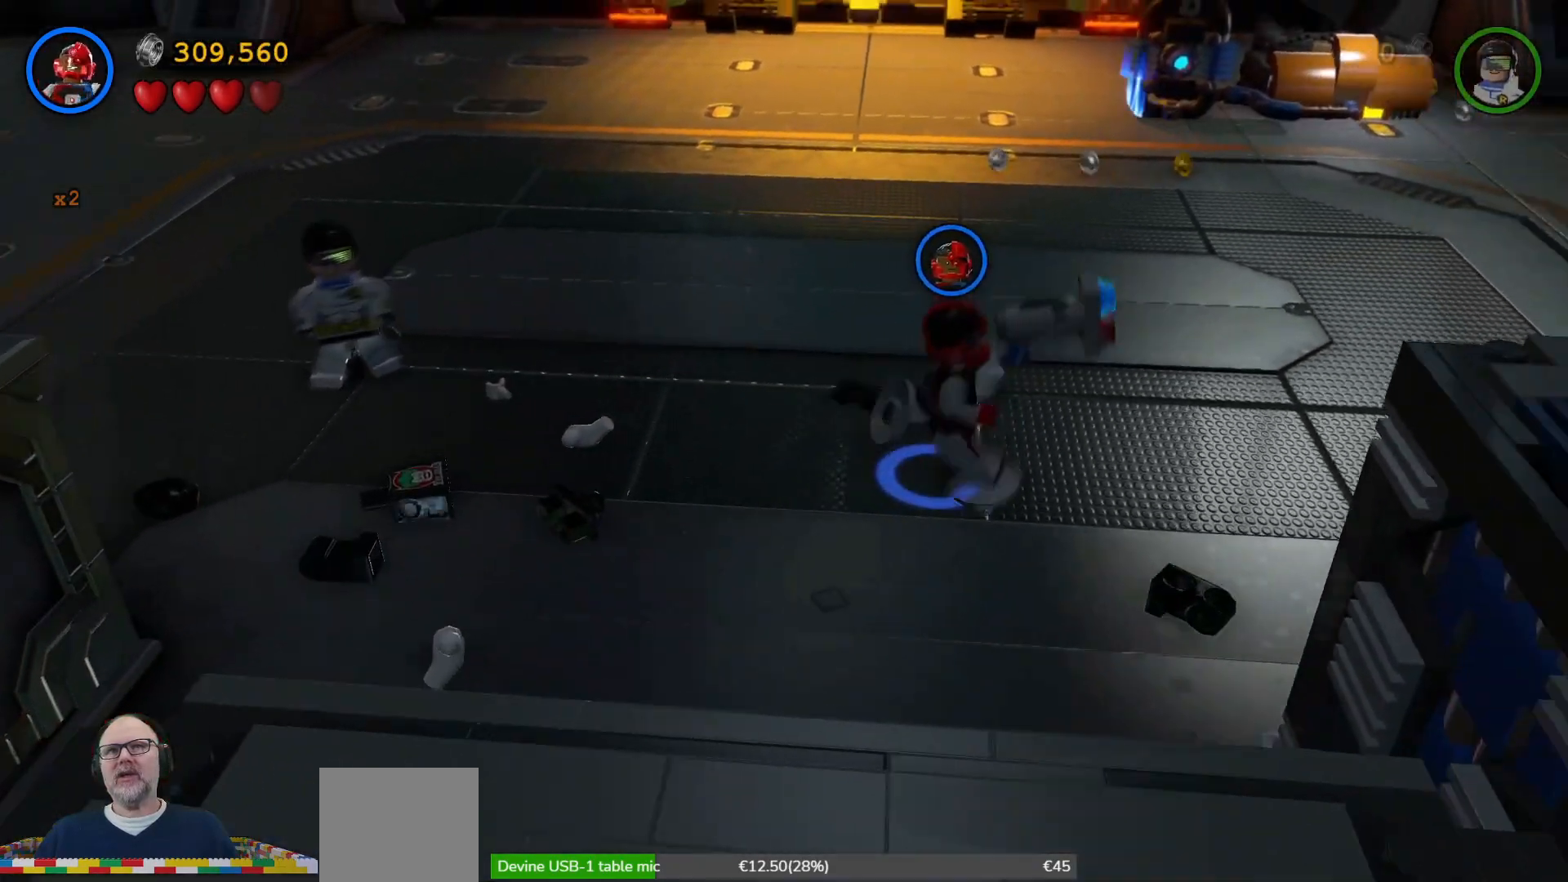
{"dt_ms": 500, "buttons": [], "left_stick": "down-right", "right_stick": "center", "events": []}
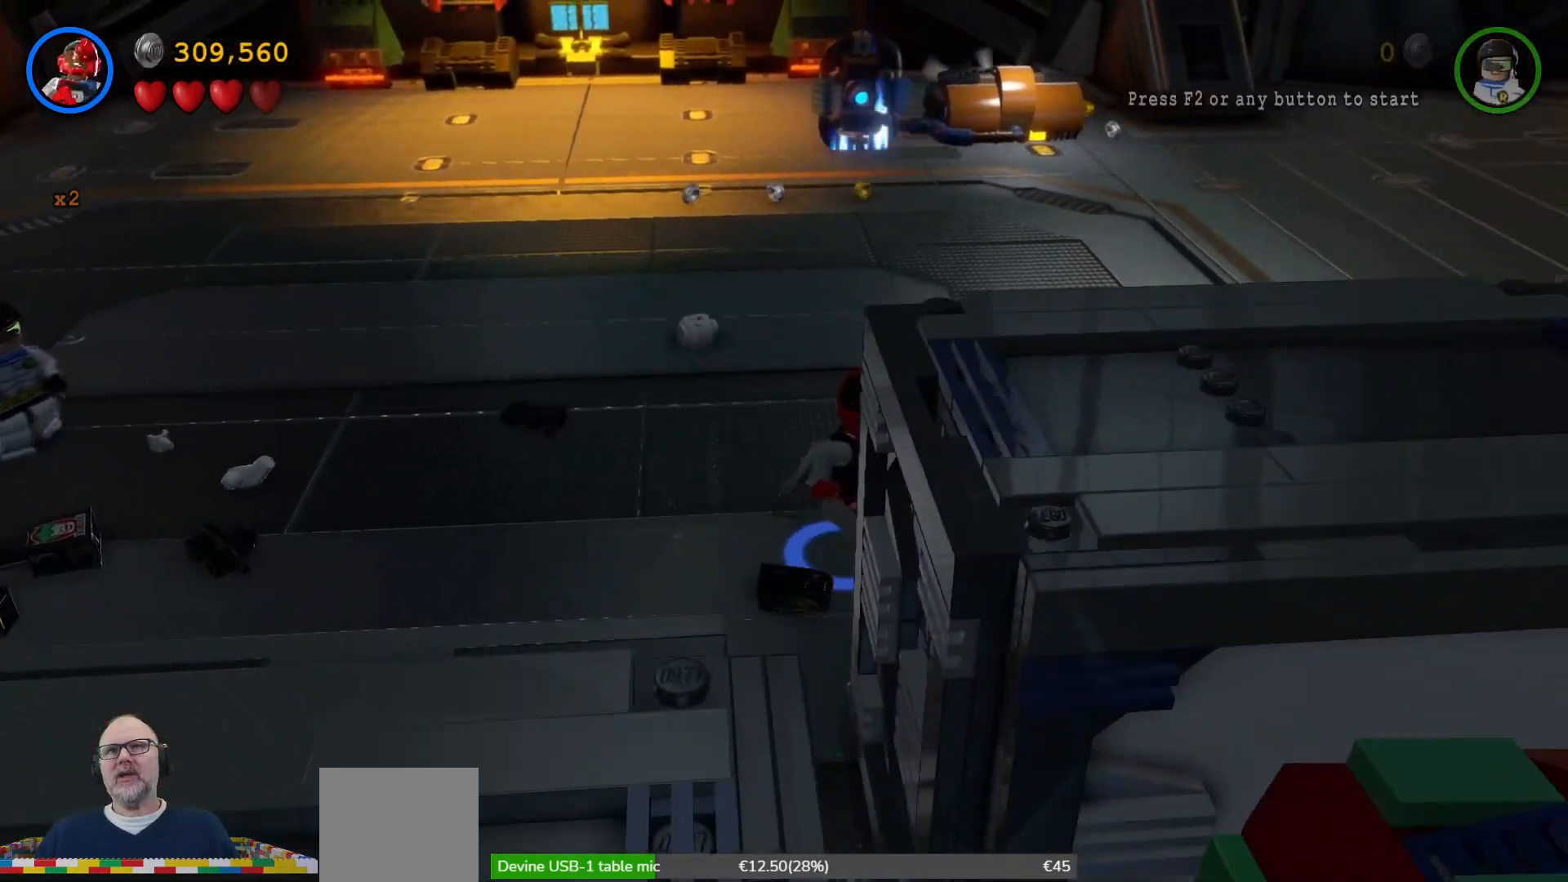
{"dt_ms": 500, "buttons": [], "left_stick": "up-right", "right_stick": "center", "events": [[167, "left_stick", "right"], [333, "left_stick", "up-right"]]}
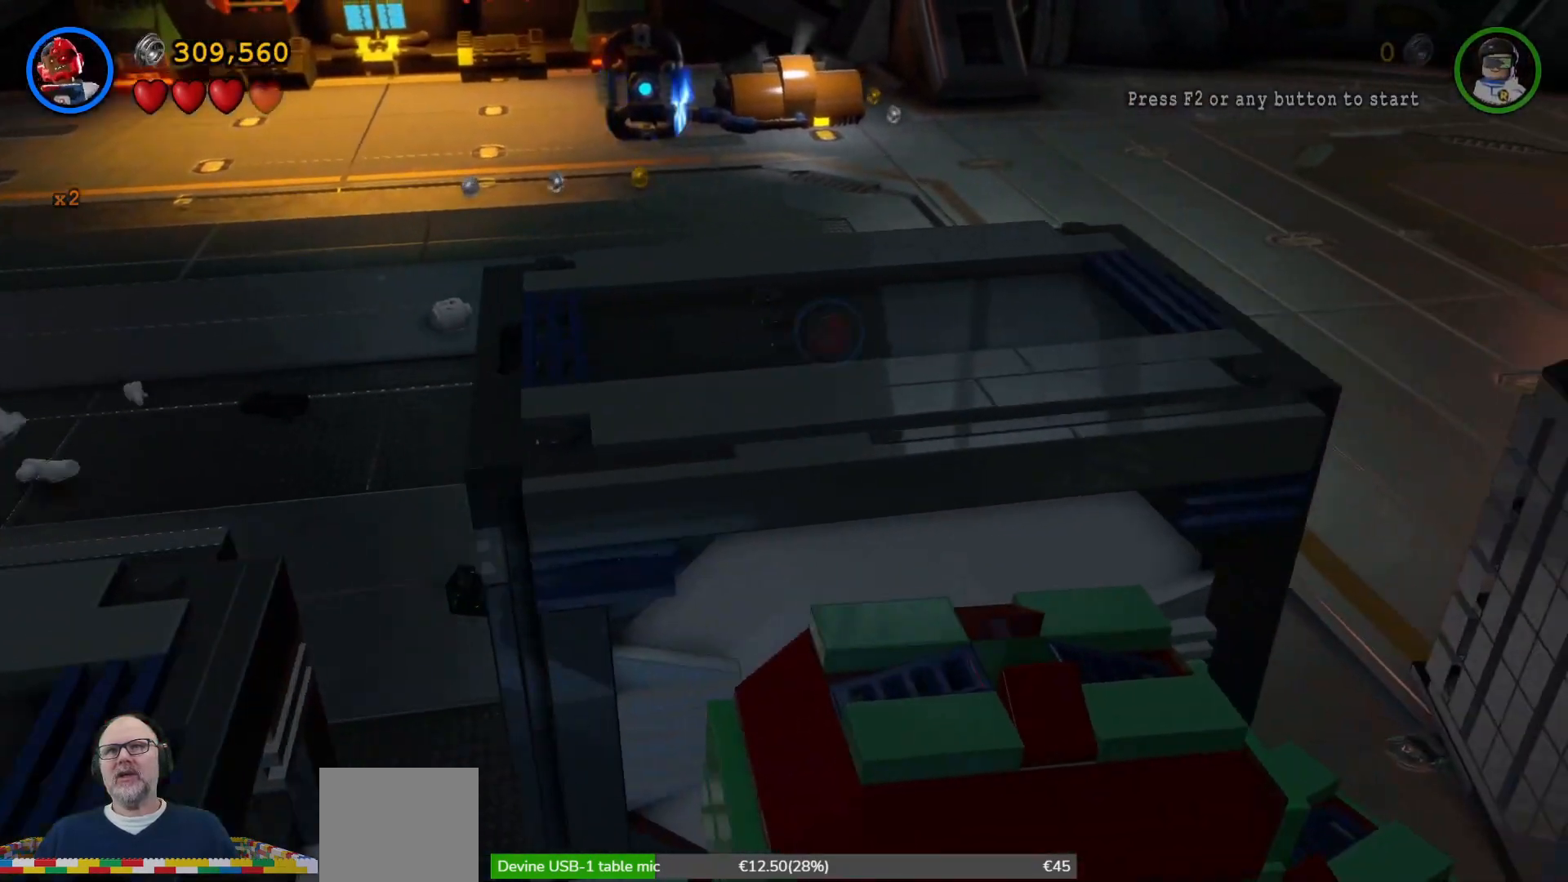
{"dt_ms": 500, "buttons": [], "left_stick": "right", "right_stick": "center", "events": [[400, "left_stick", "right"]]}
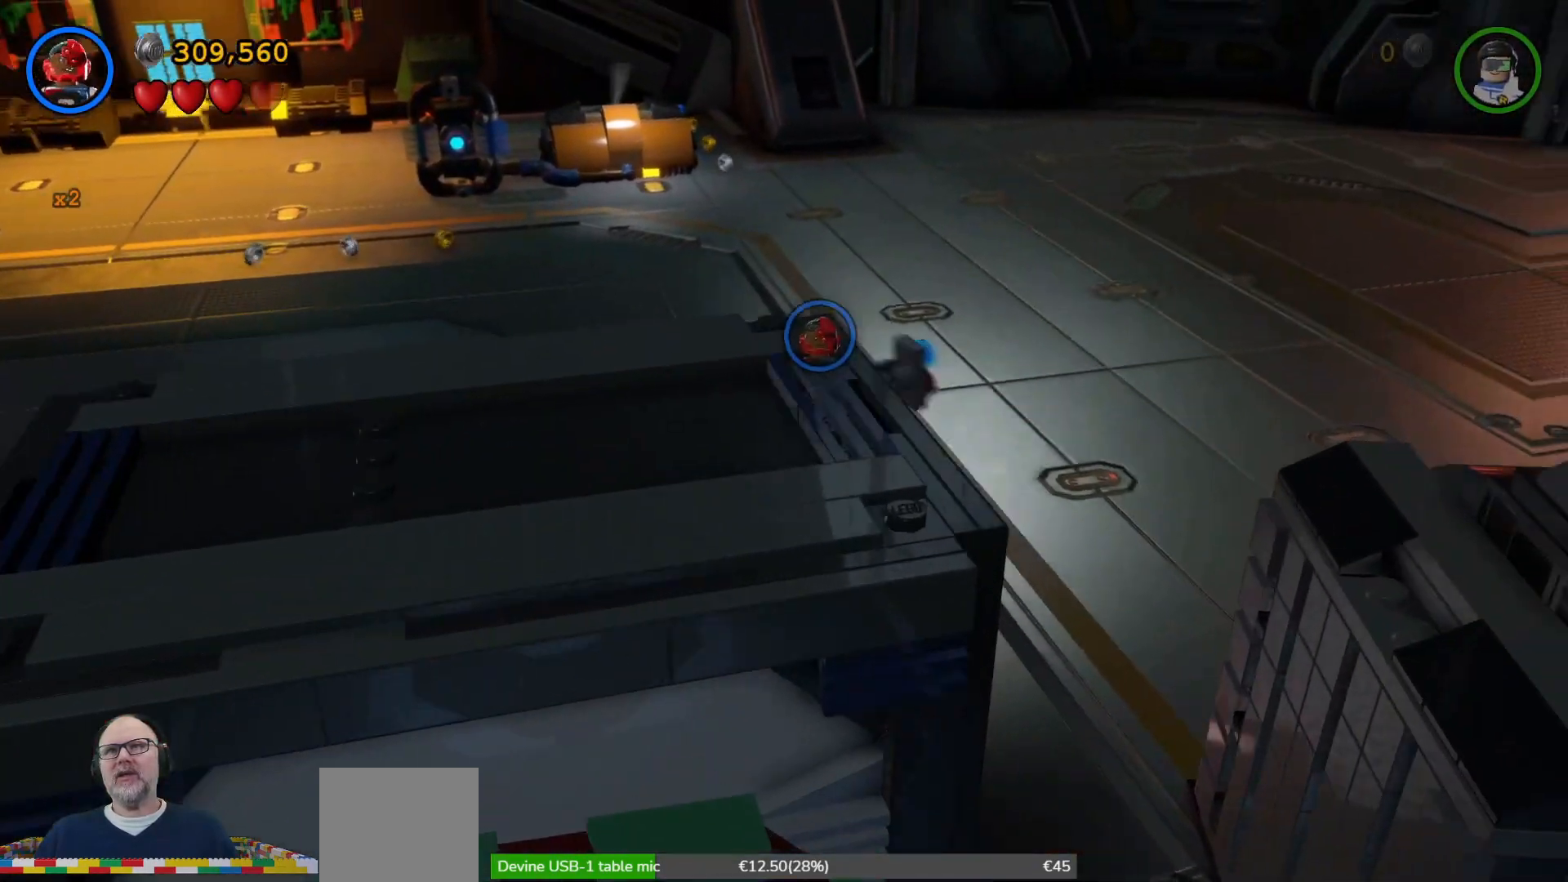
{"dt_ms": 500, "buttons": [], "left_stick": "right", "right_stick": "center", "events": [[67, "left_stick", "down-right"], [467, "left_stick", "right"]]}
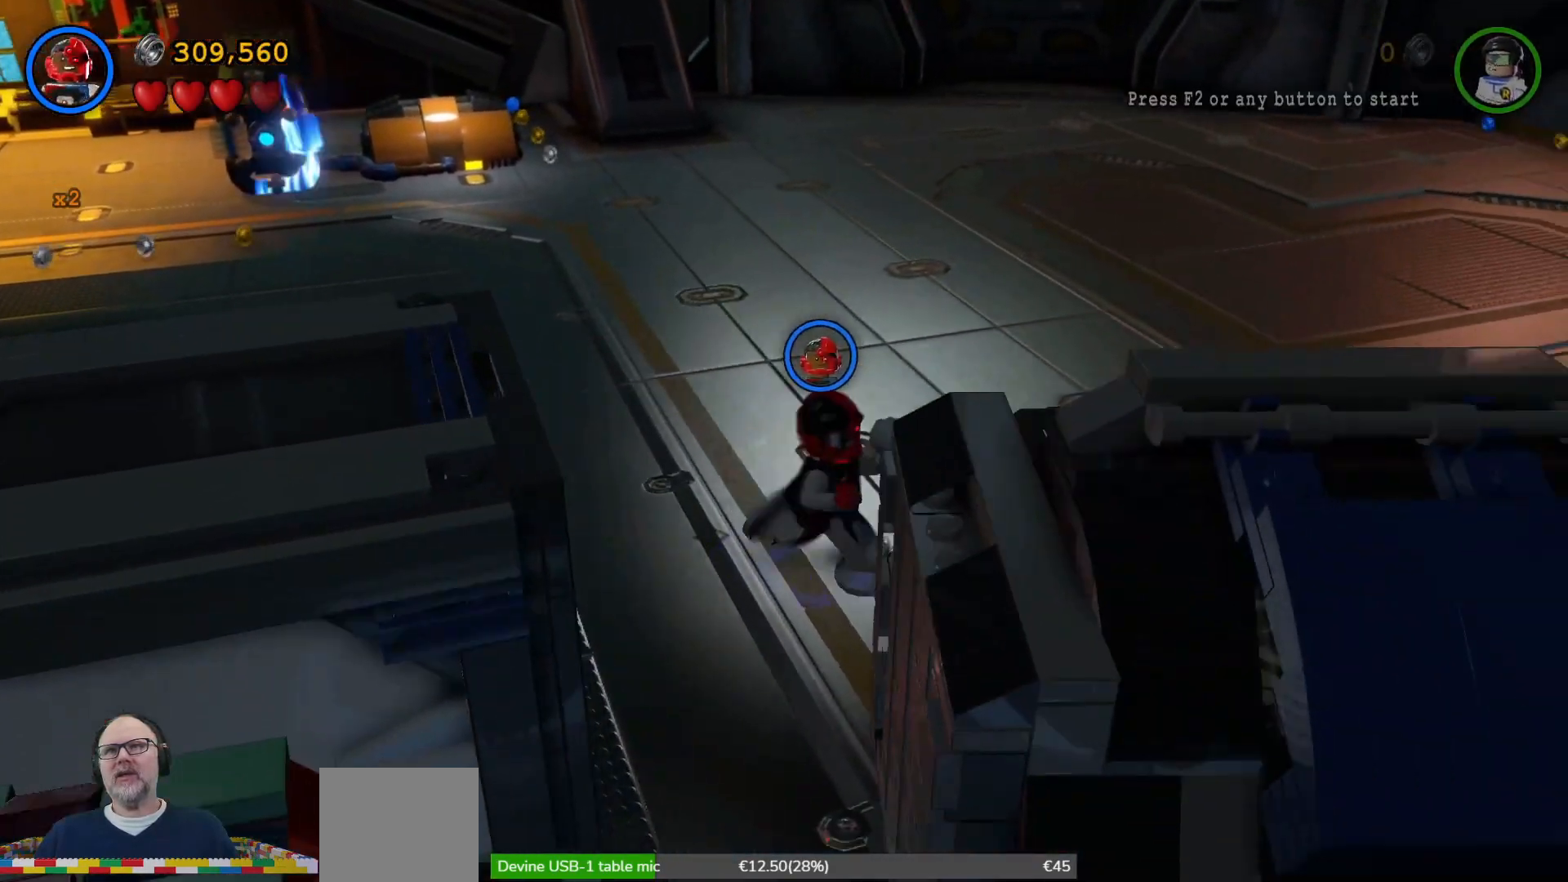
{"dt_ms": 500, "buttons": [], "left_stick": "right", "right_stick": "center", "events": []}
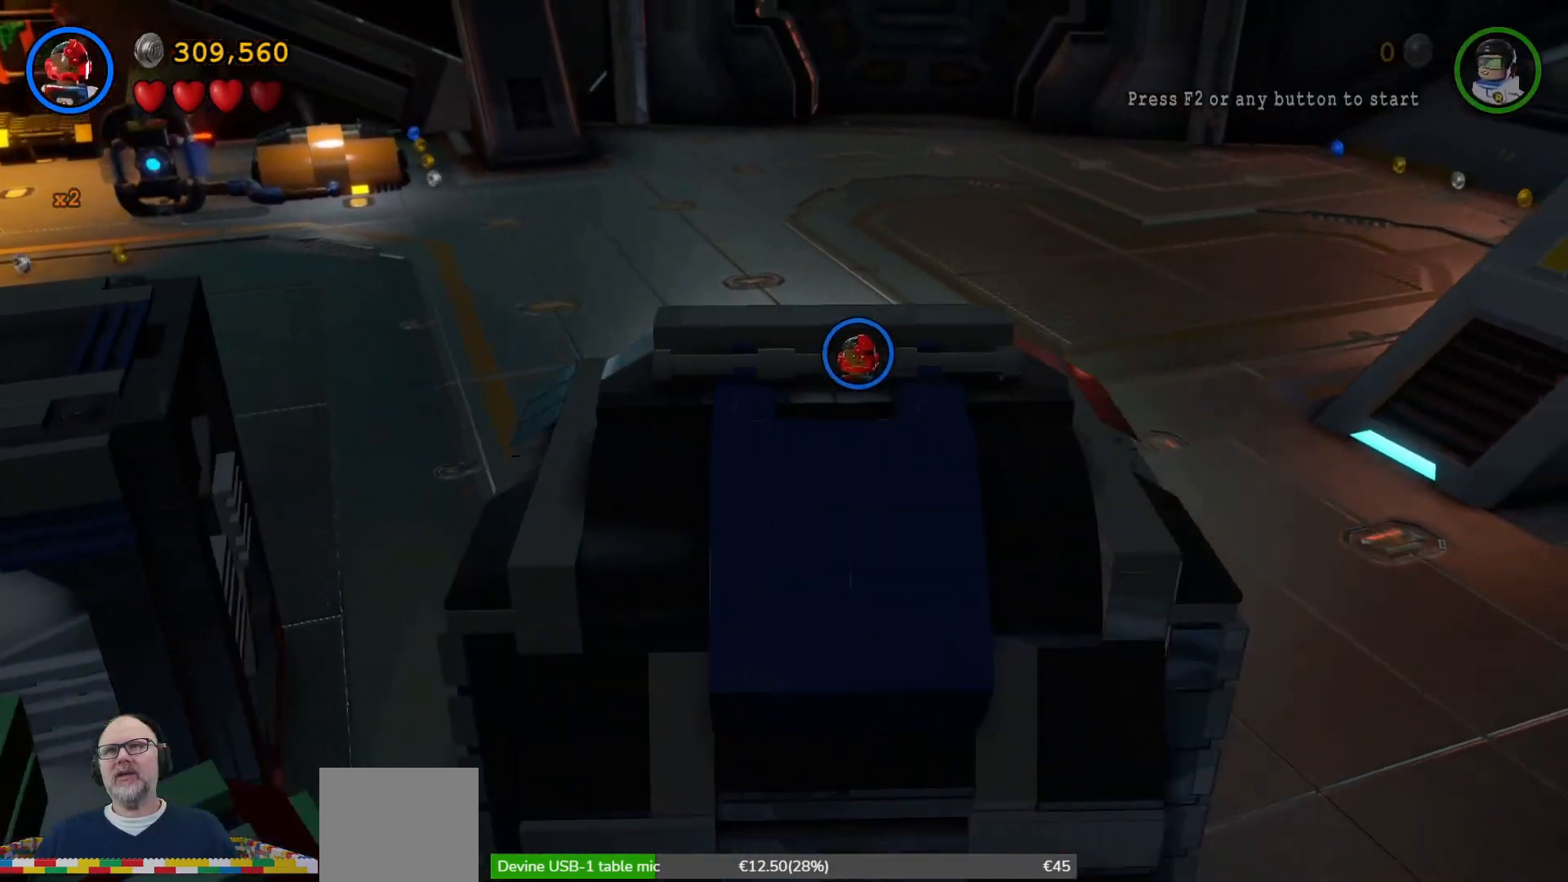
{"dt_ms": 500, "buttons": [], "left_stick": "right", "right_stick": "center", "events": []}
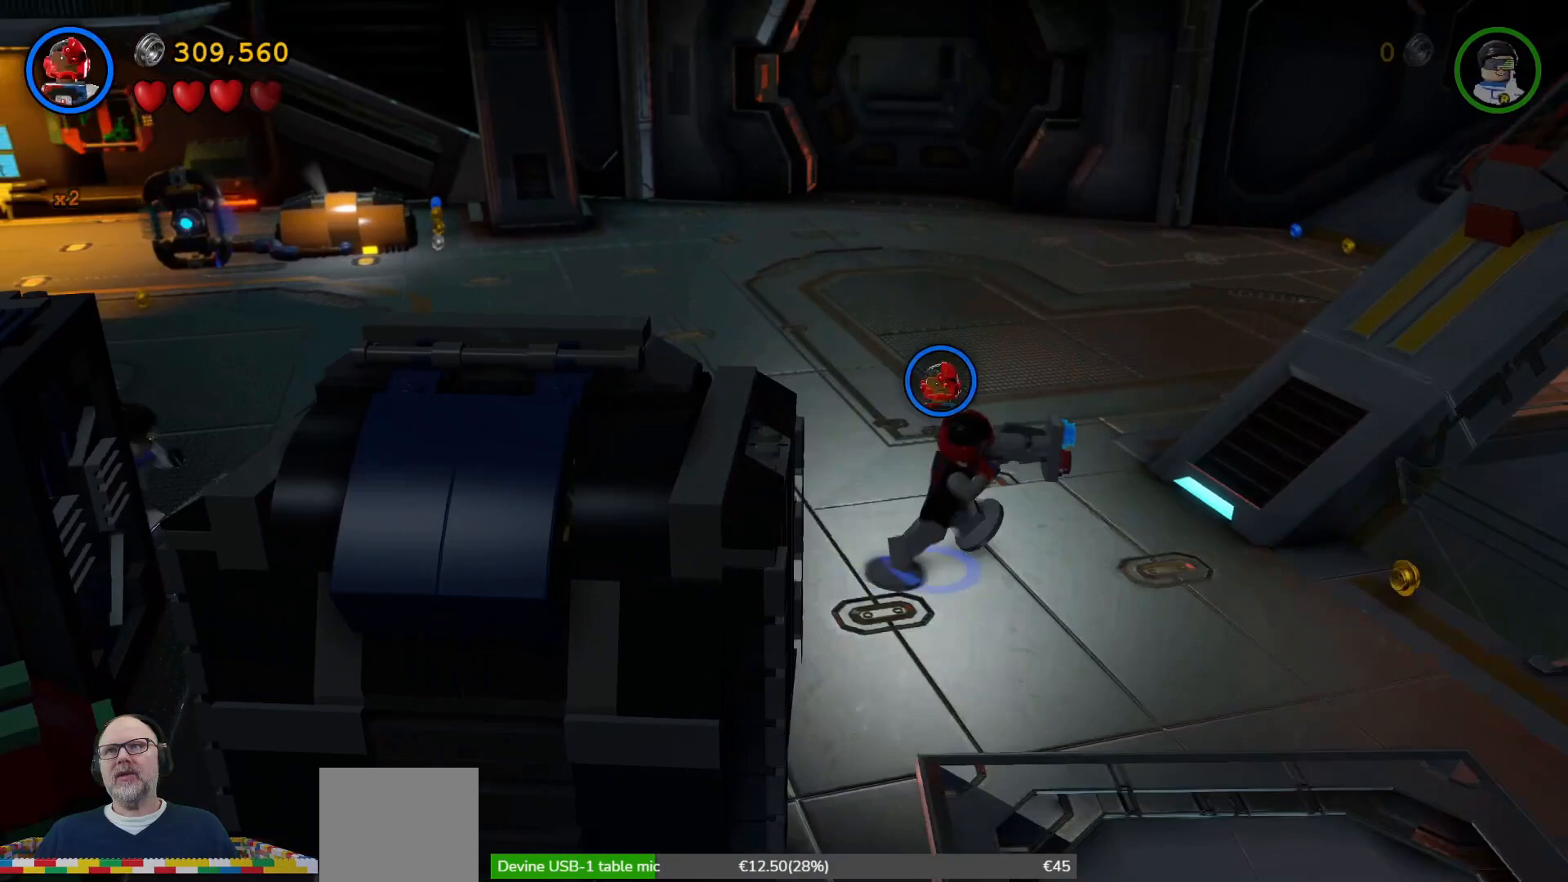
{"dt_ms": 500, "buttons": [], "left_stick": "up-right", "right_stick": "center", "events": [[367, "left_stick", "up-right"]]}
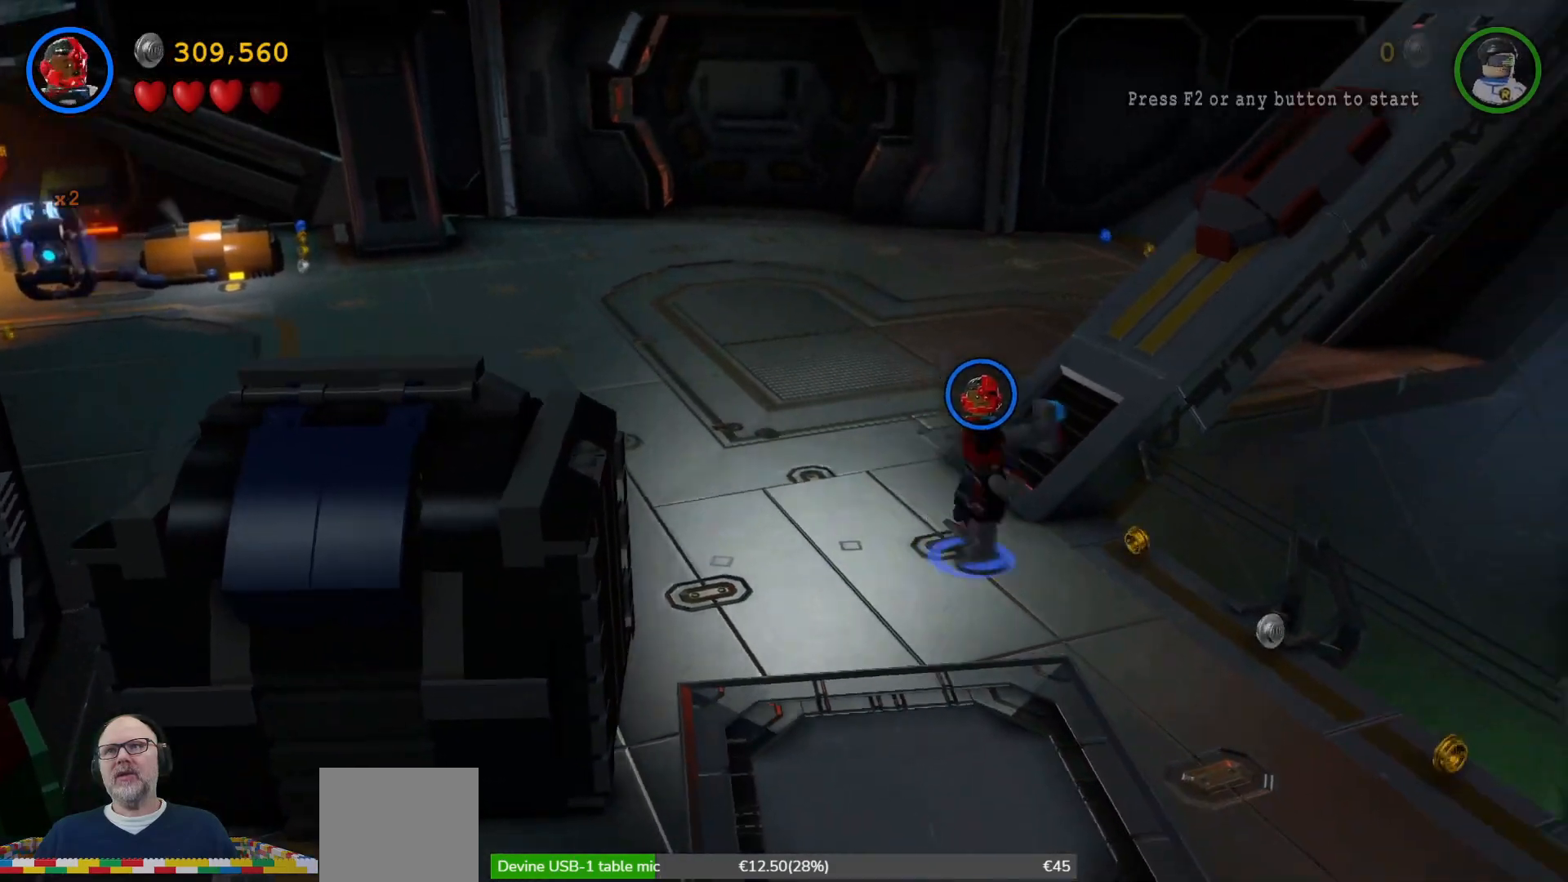
{"dt_ms": 500, "buttons": [], "left_stick": "down-right", "right_stick": "center", "events": [[100, "left_stick", "right"], [200, "left_stick", "down-right"]]}
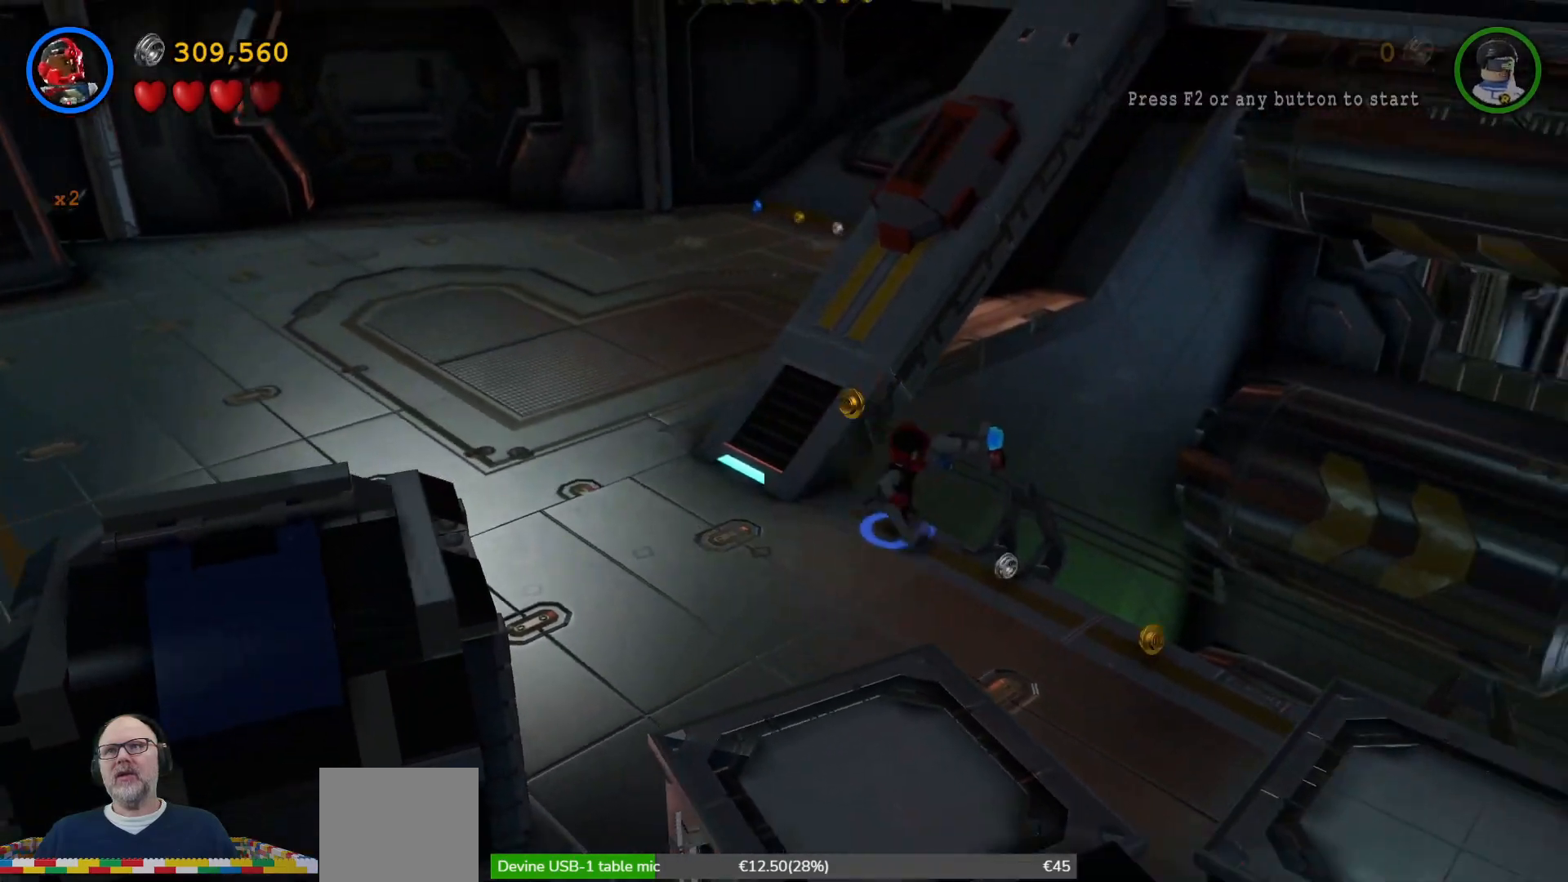
{"dt_ms": 500, "buttons": [], "left_stick": "down-right", "right_stick": "center", "events": []}